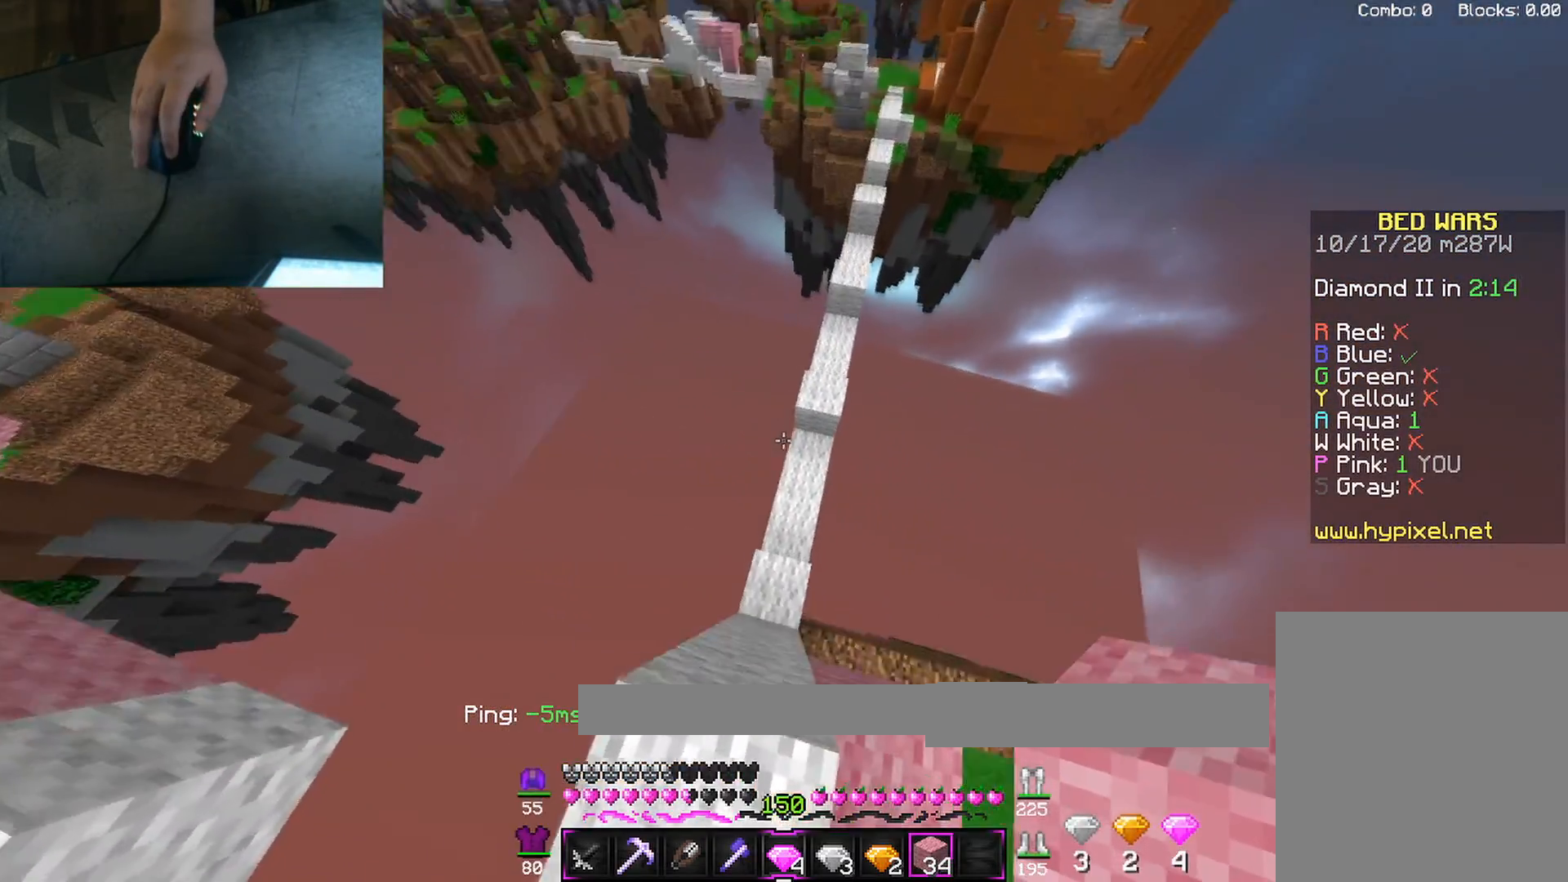
Gameplay with keyboard and mouse; each line is a JSON object with the keys and mouse buttons held at the frame after it. "events" lists presses ("down") and releases ("up") of "a", "d", "s", "shift", "space", "w", "mouse_left" and "mouse_right" between this image and that frame as [ms after this image, input, new state], when the widget could be followed in between. "mouse_left", "mouse_right" = the "left", "right" buttons of the "mouse" list. No other keys are recorded. Fast repeated clicks can show as one long hold. Mouse movement is not recorded.
{"keys": ["w"], "mouse": [], "events": [[50, "d", "down"], [200, "d", "up"], [400, "mouse_right", "down"], [500, "mouse_right", "up"]]}
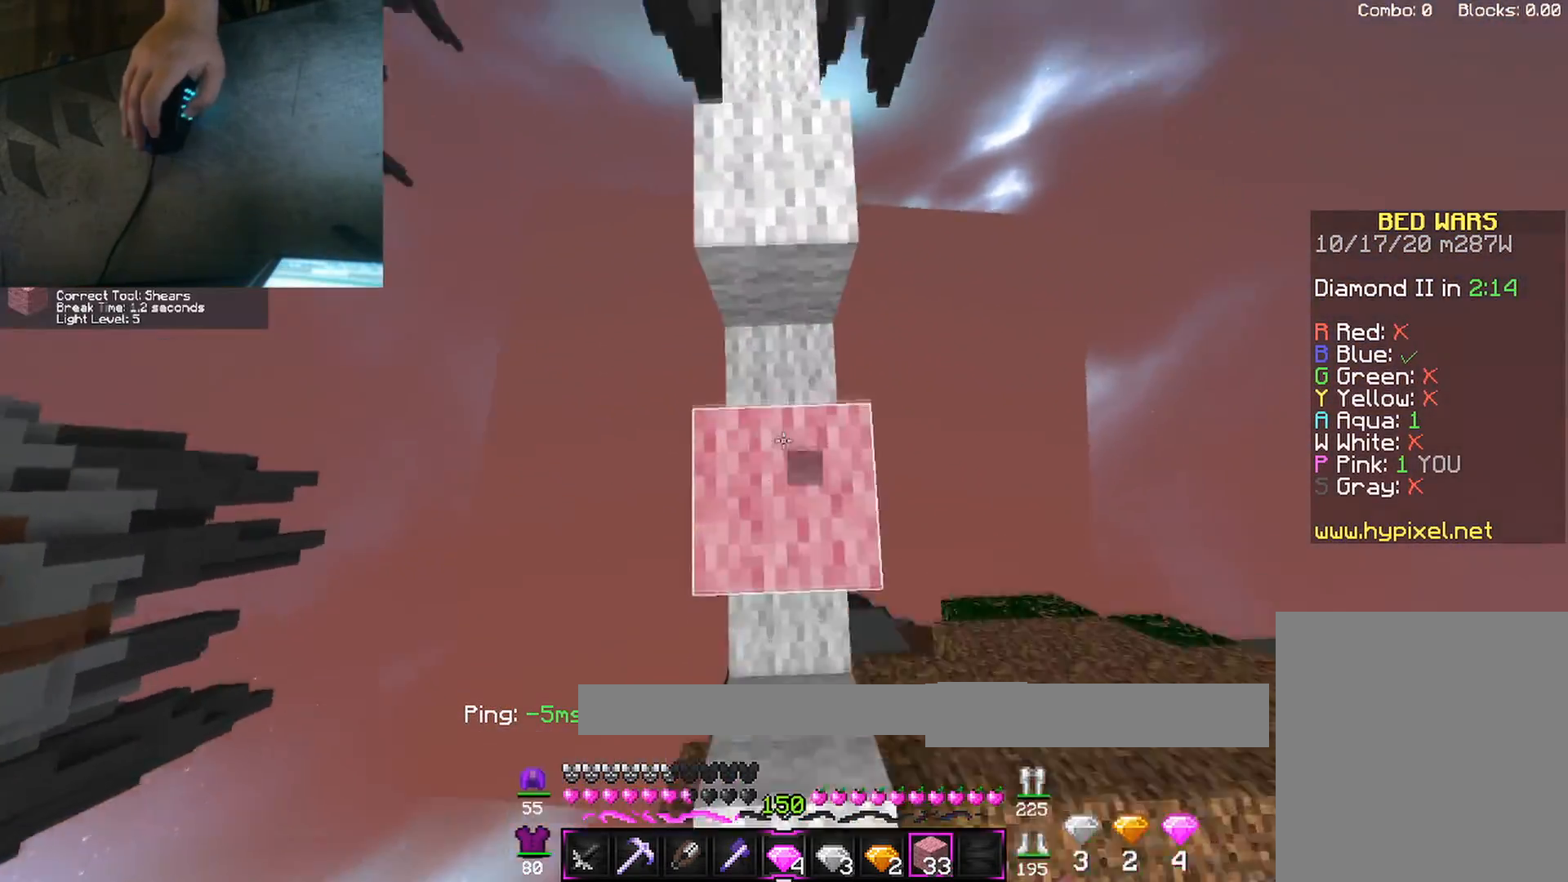
{"keys": ["w"], "mouse": [], "events": [[133, "space", "down"], [383, "space", "up"]]}
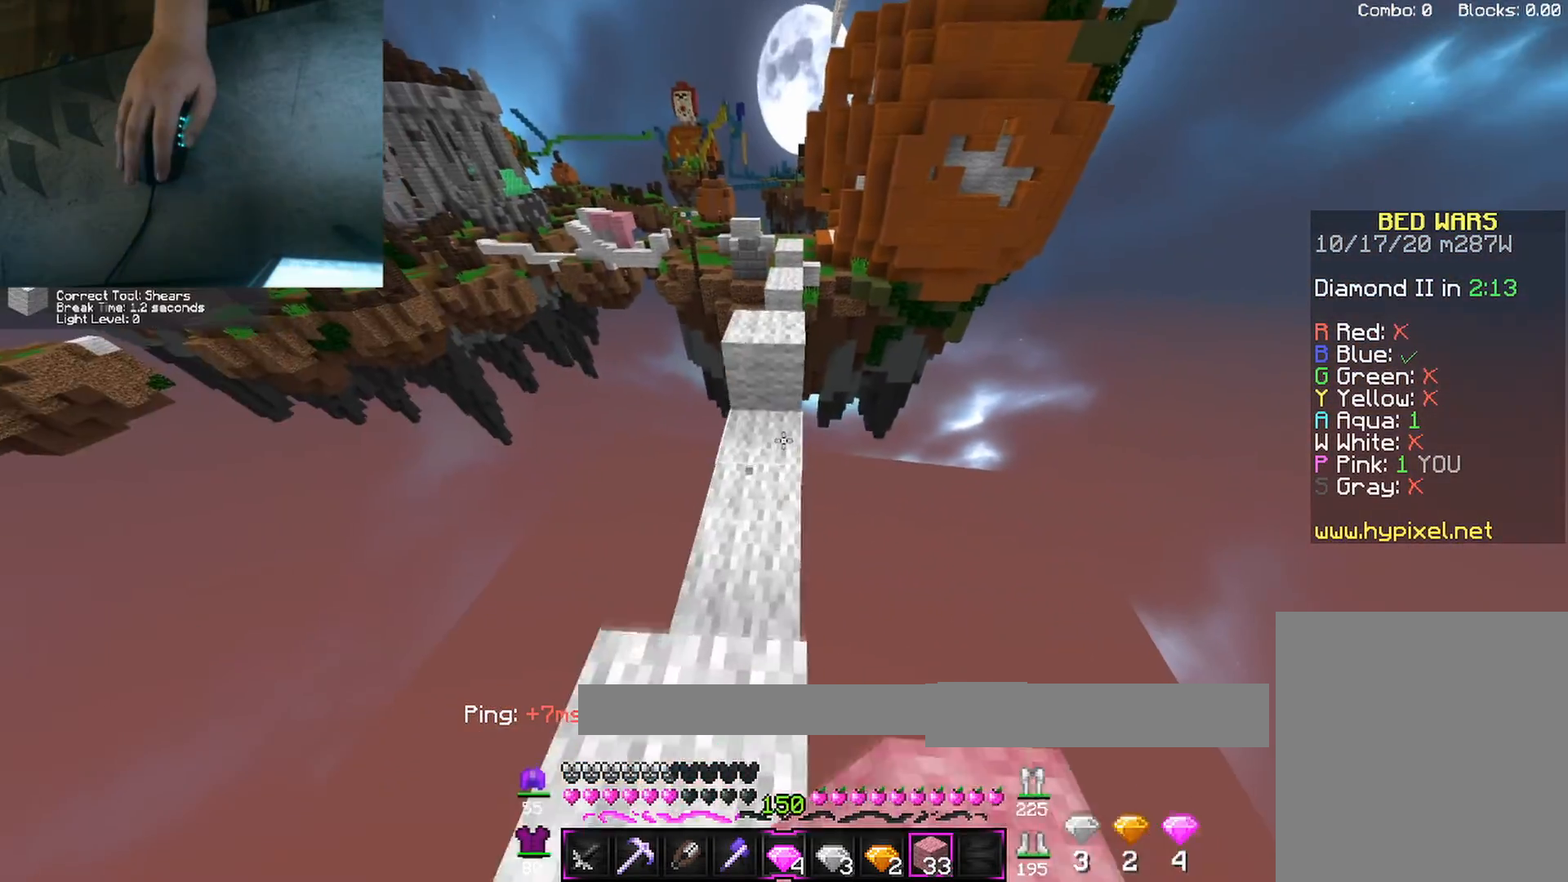
{"keys": ["w"], "mouse": [], "events": [[33, "mouse_left", "down"], [50, "space", "down"], [167, "mouse_left", "up"], [267, "space", "up"], [300, "mouse_left", "down"], [433, "mouse_left", "up"]]}
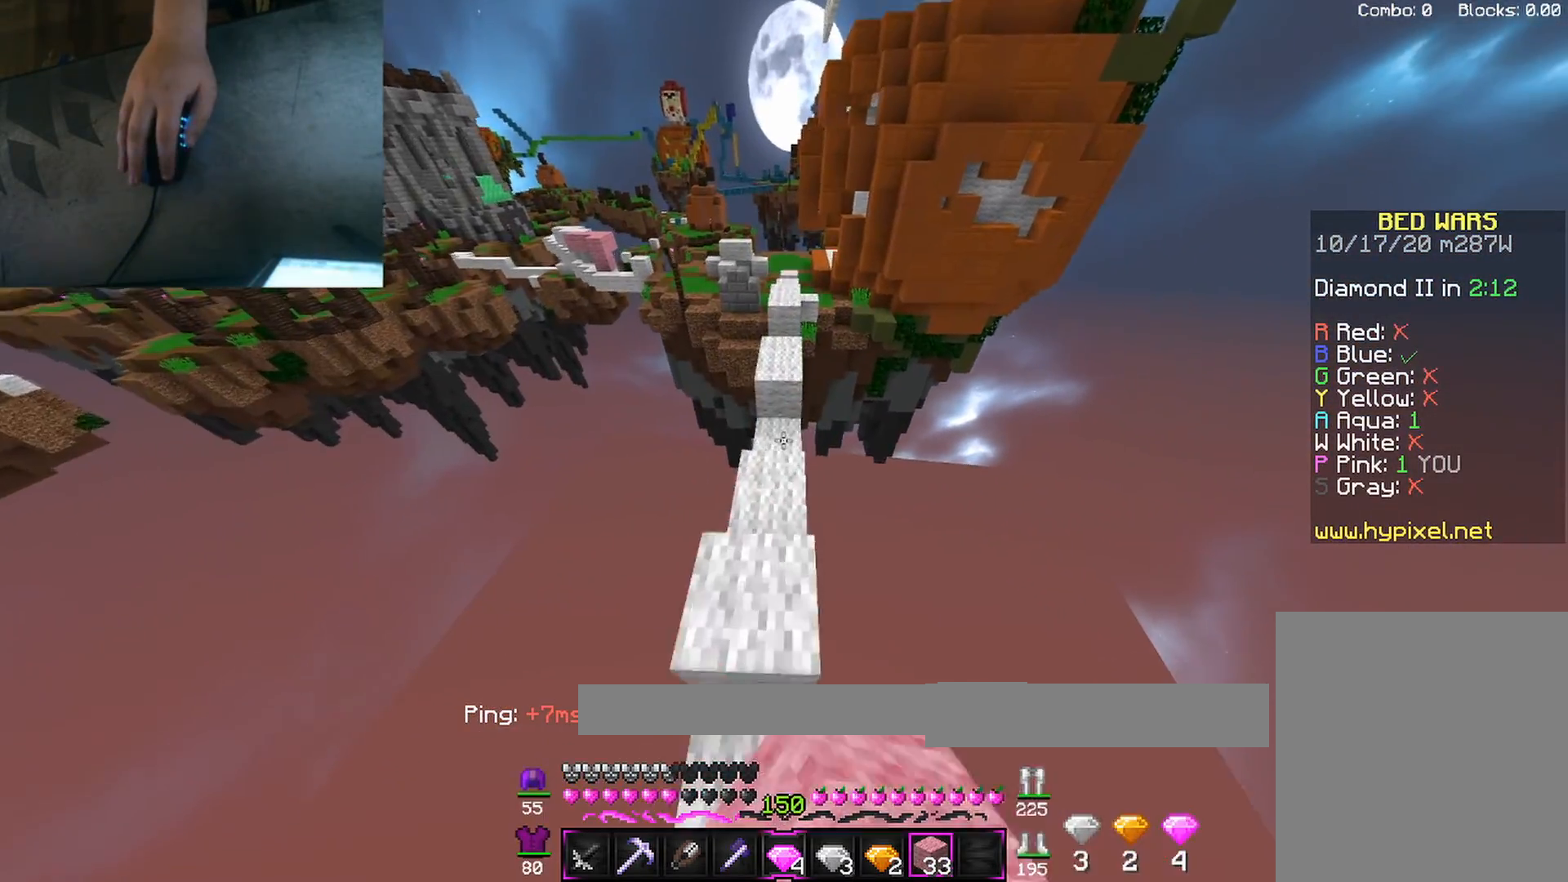
{"keys": ["w"], "mouse": ["left"], "events": [[117, "space", "down"], [383, "mouse_left", "down"], [450, "space", "up"]]}
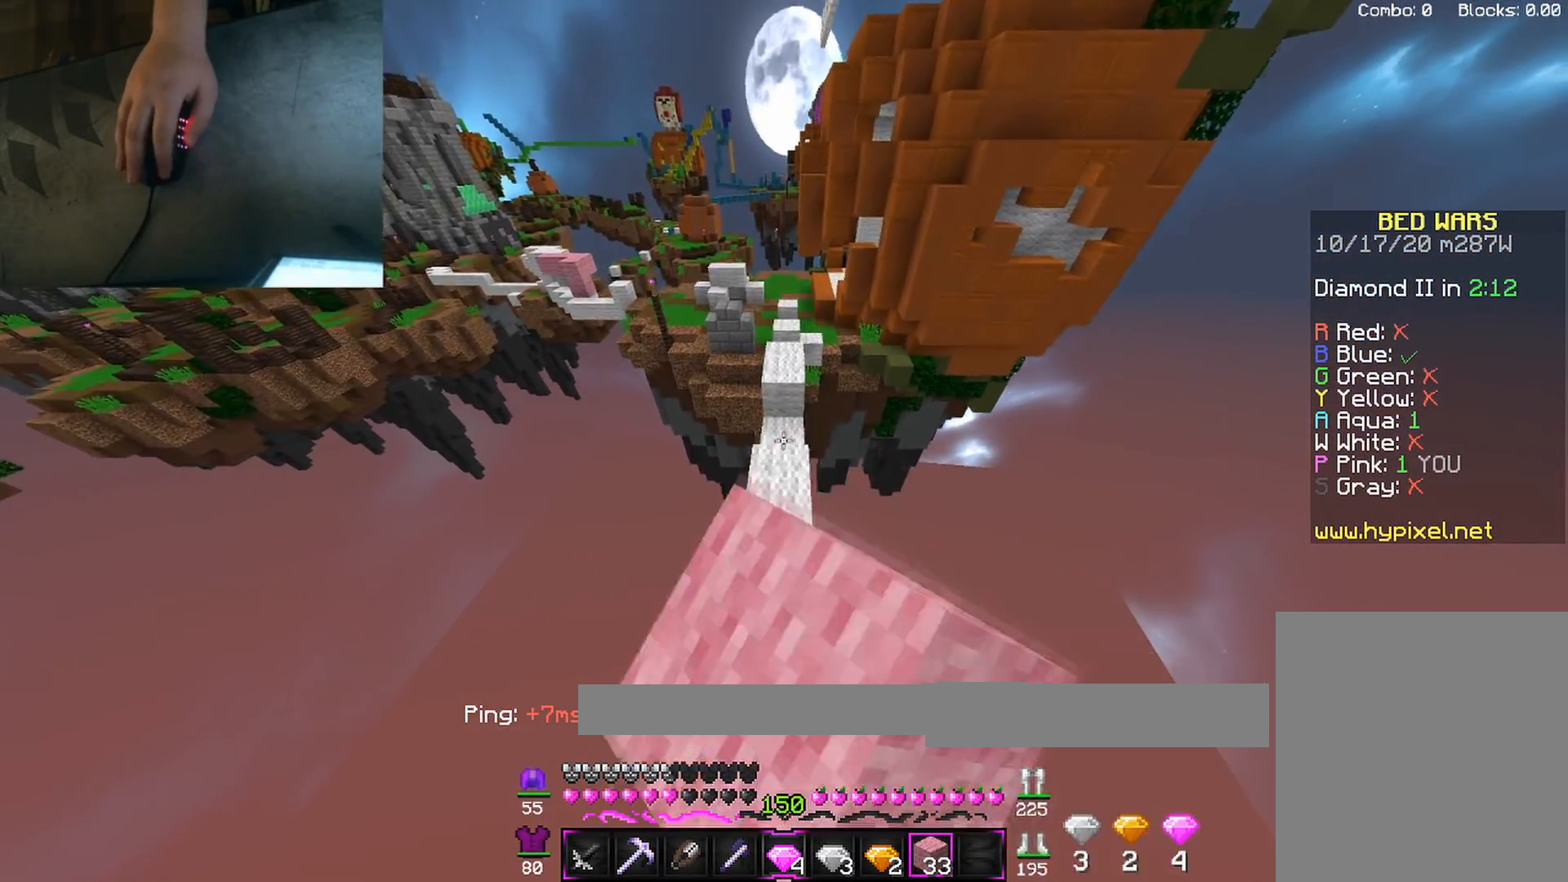
{"keys": ["space", "w"], "mouse": [], "events": [[17, "mouse_left", "up"], [267, "mouse_left", "down"], [350, "space", "down"], [417, "mouse_left", "up"]]}
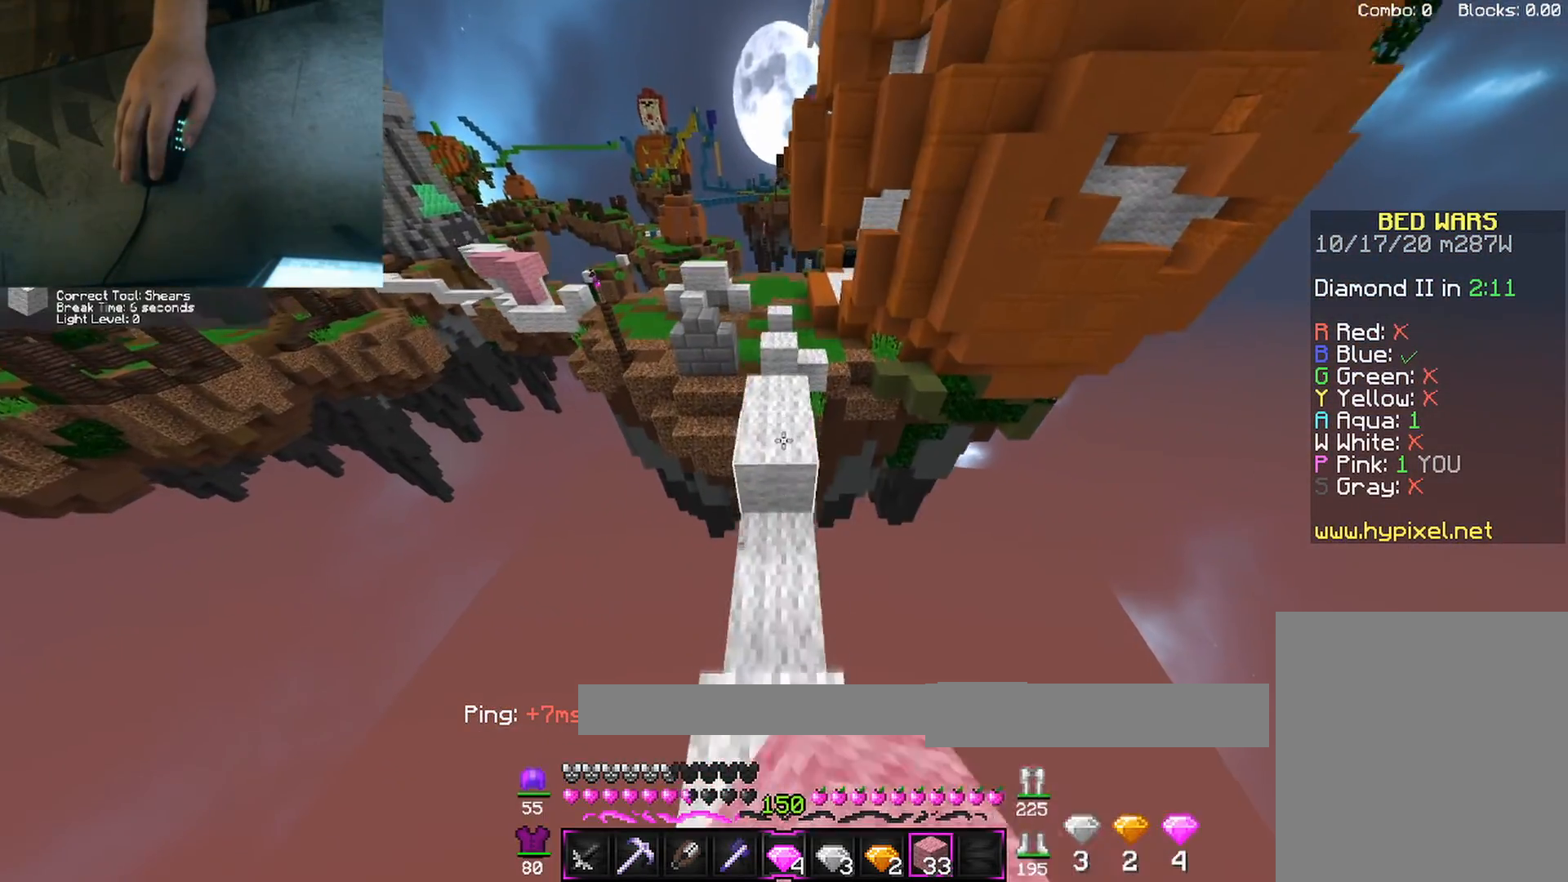
{"keys": ["w"], "mouse": [], "events": [[50, "mouse_left", "down"], [150, "space", "up"], [217, "mouse_left", "up"]]}
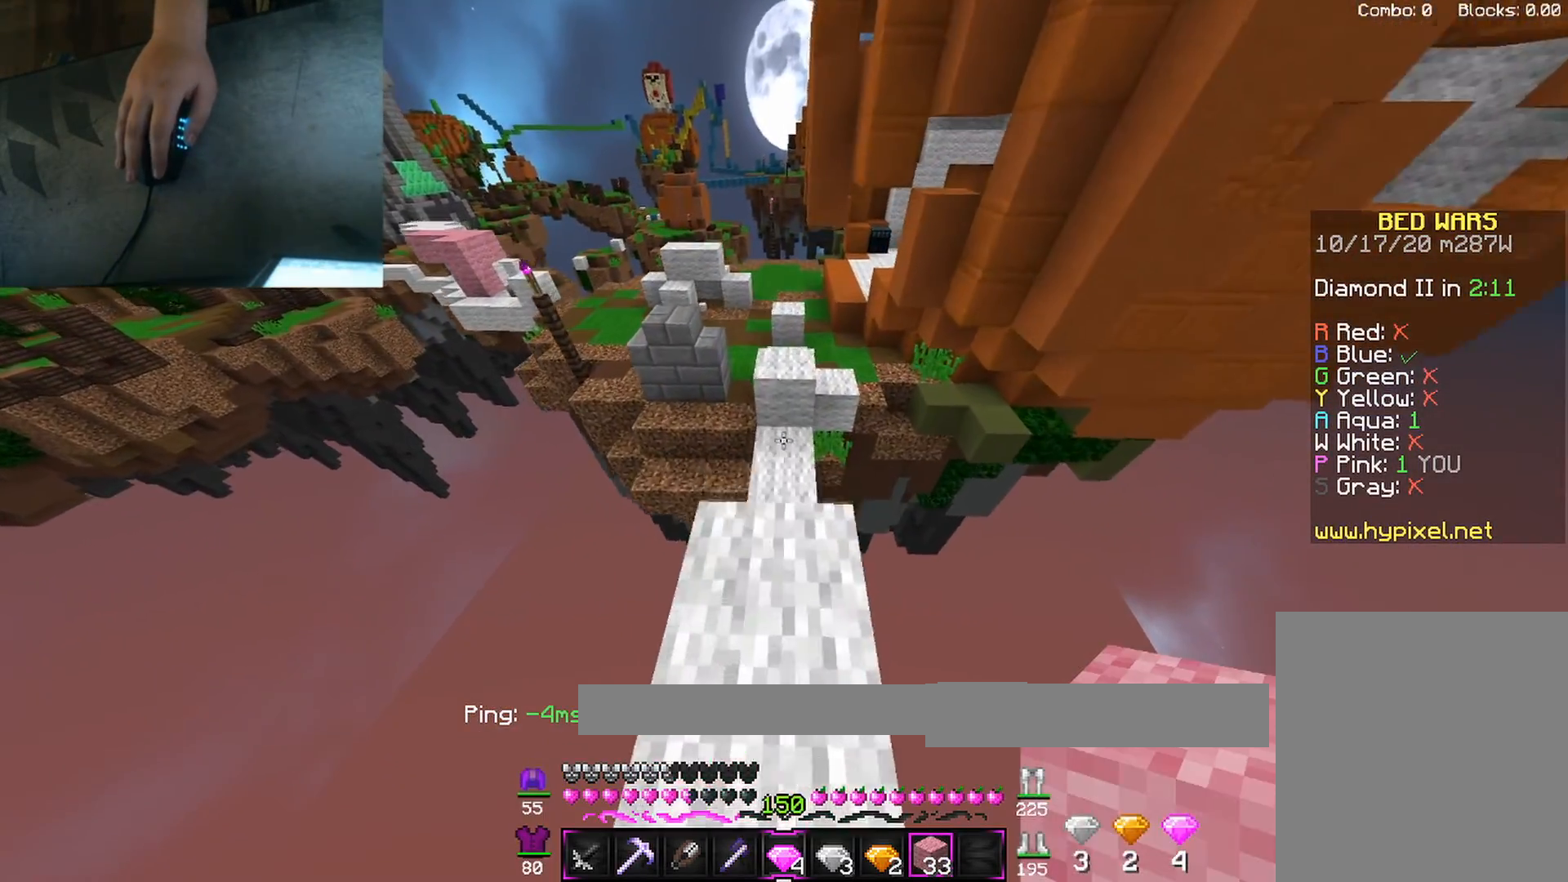
{"keys": ["w"], "mouse": [], "events": [[100, "space", "down"], [333, "space", "up"]]}
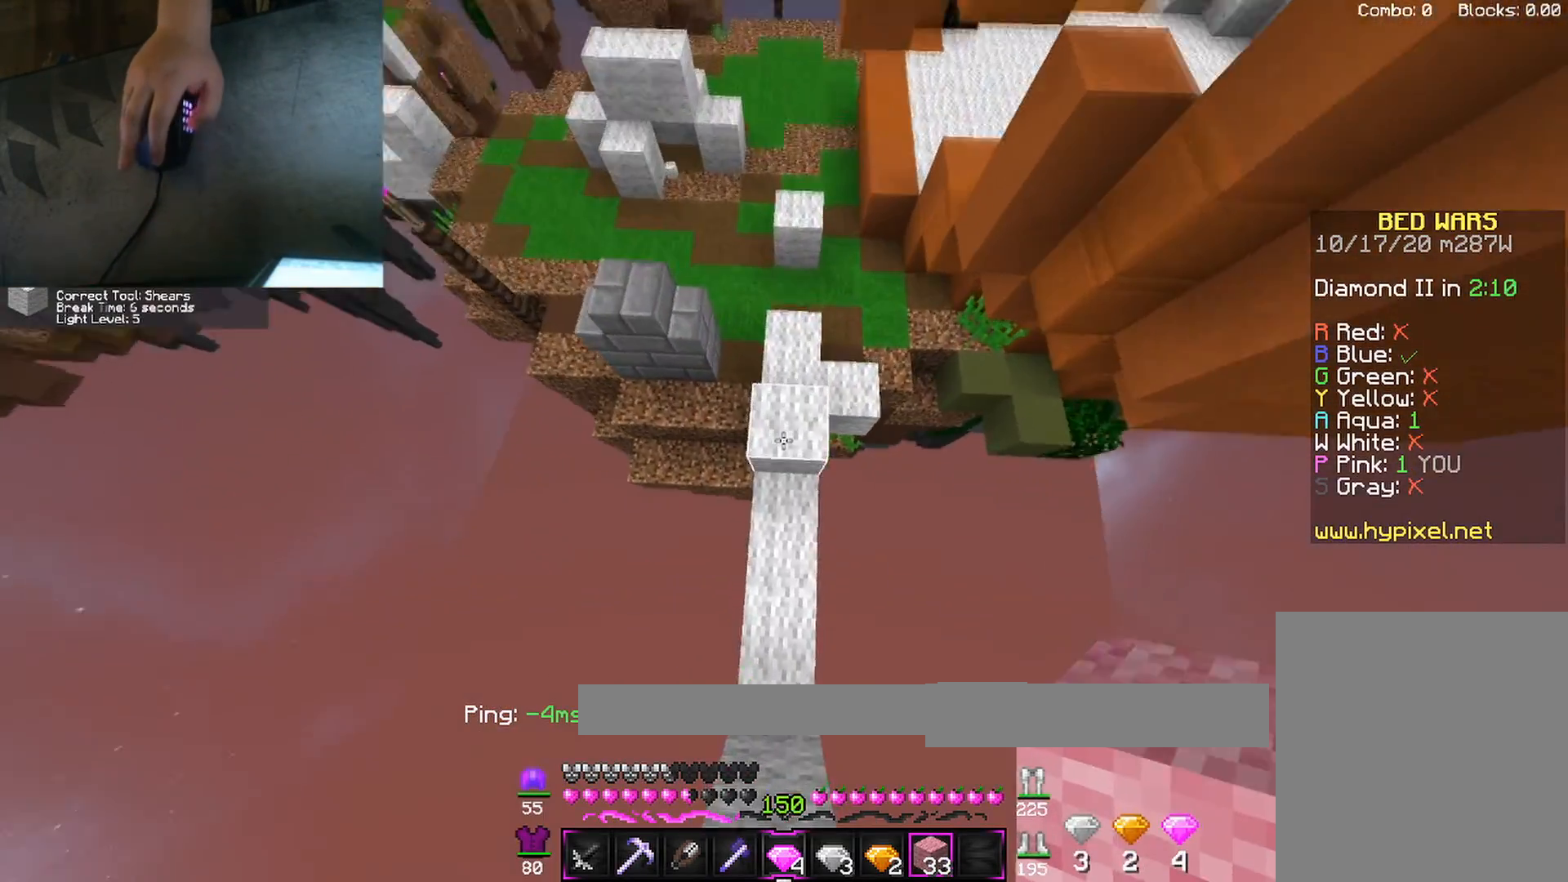
{"keys": ["w"], "mouse": [], "events": []}
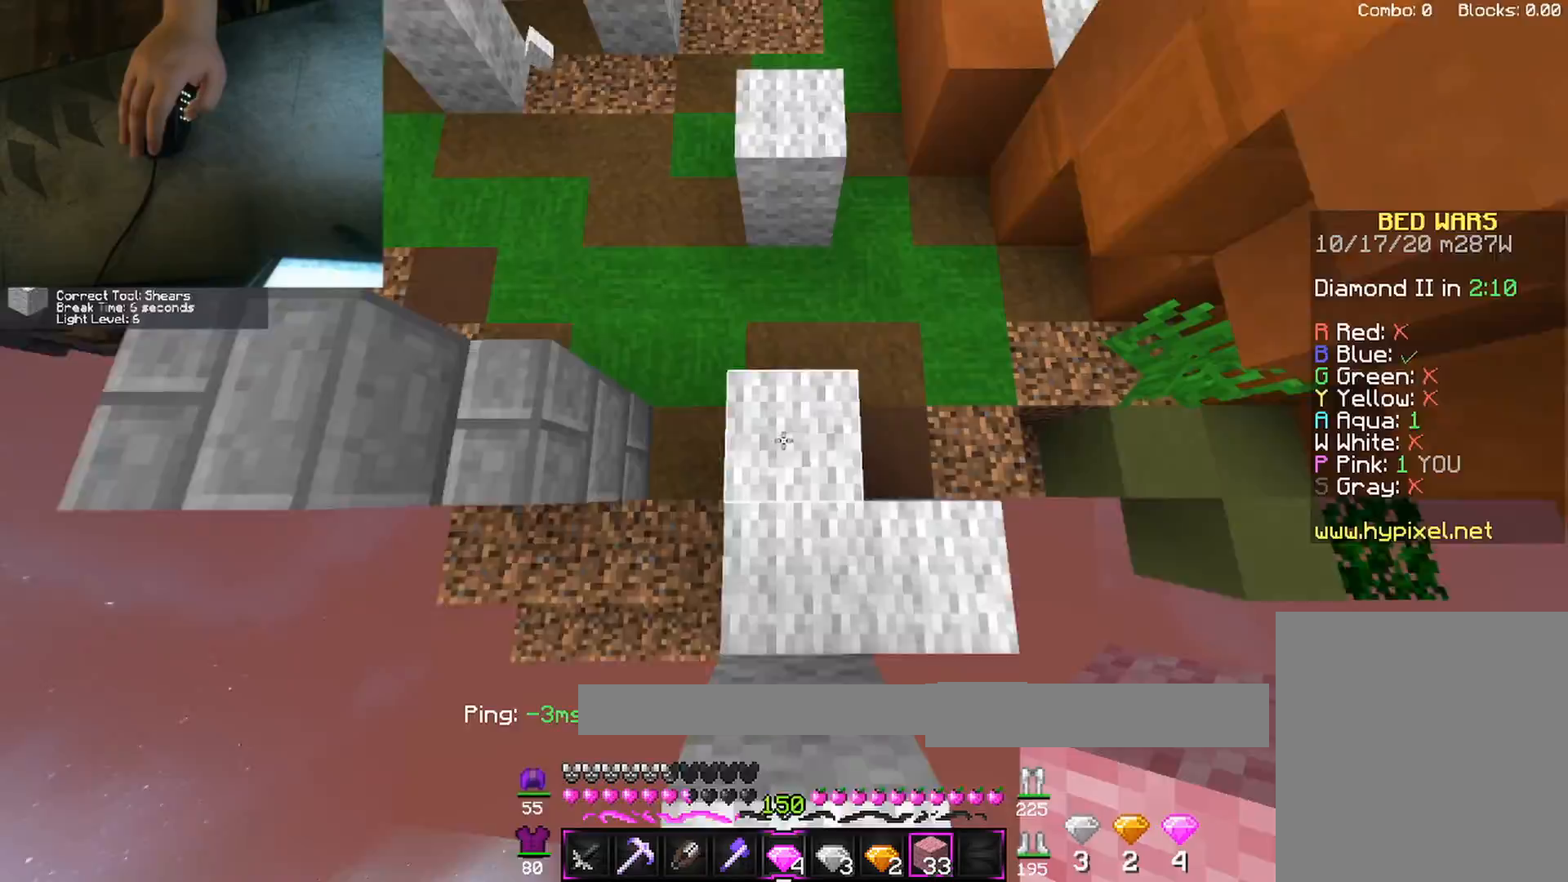
{"keys": ["w"], "mouse": ["right"], "events": [[67, "space", "down"], [367, "mouse_right", "down"], [367, "space", "up"]]}
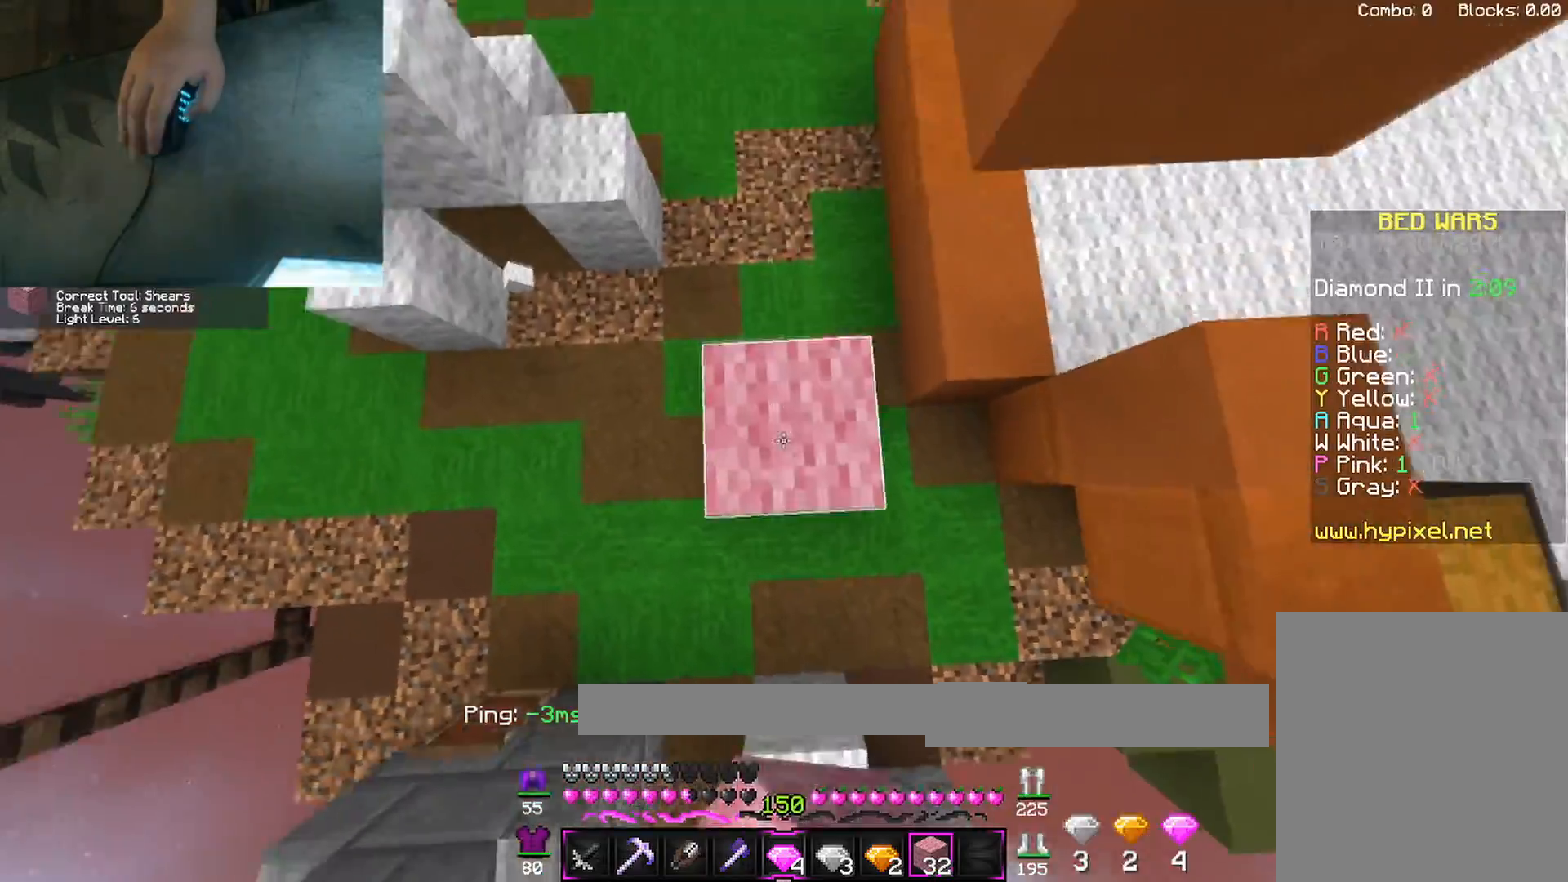
{"keys": ["d", "space", "w"], "mouse": [], "events": [[17, "mouse_right", "up"], [200, "space", "down"], [317, "d", "down"], [483, "mouse_left", "down"], [500, "mouse_left", "up"]]}
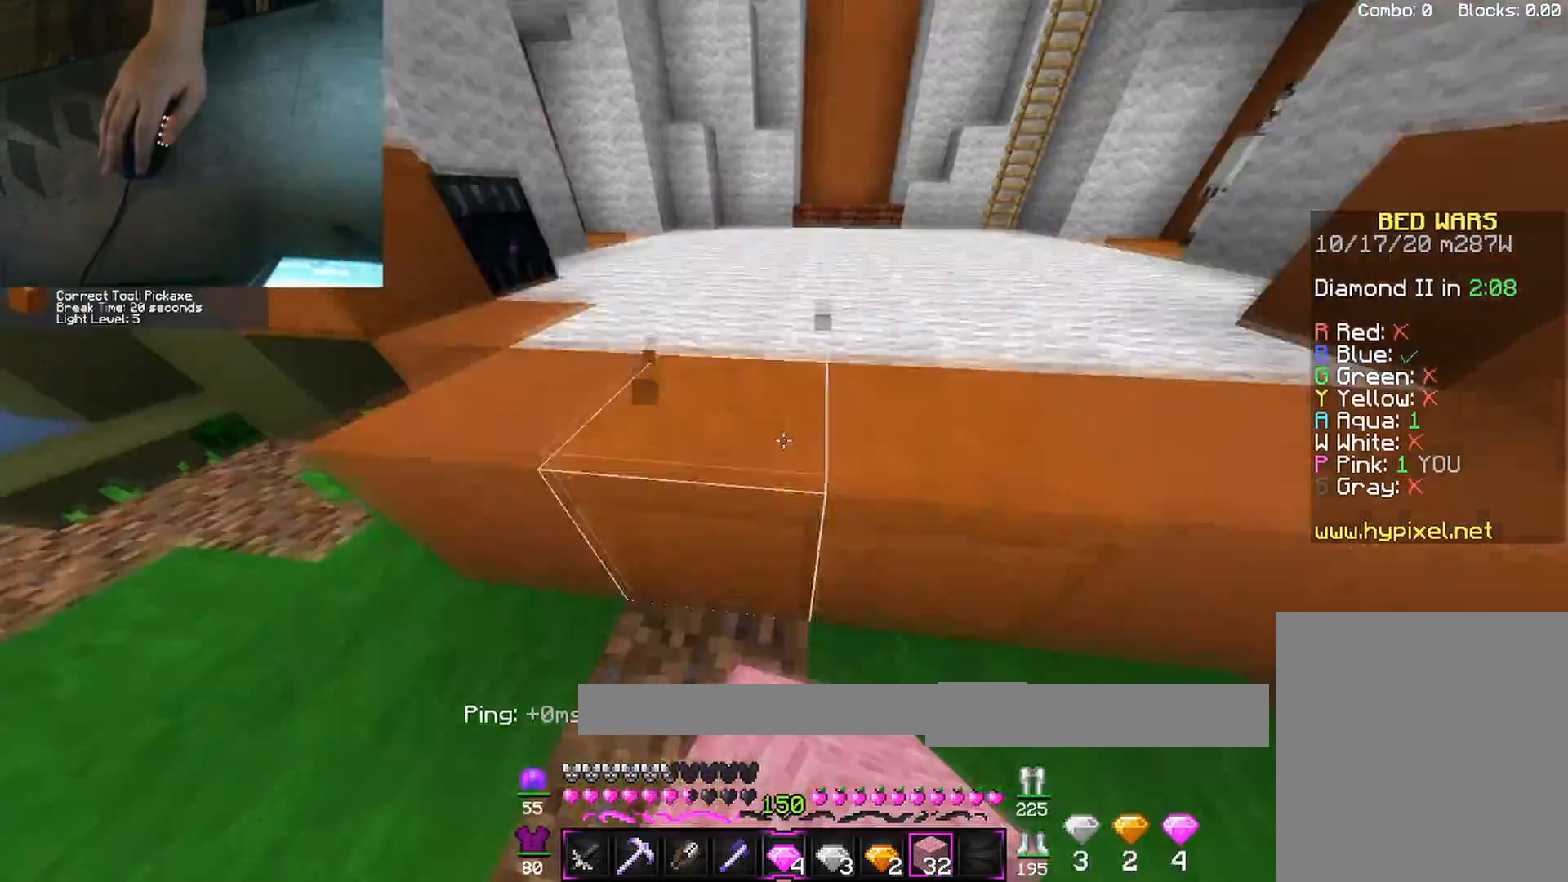
{"keys": ["space", "w"], "mouse": [], "events": [[100, "d", "up"], [117, "mouse_left", "down"], [300, "mouse_left", "up"]]}
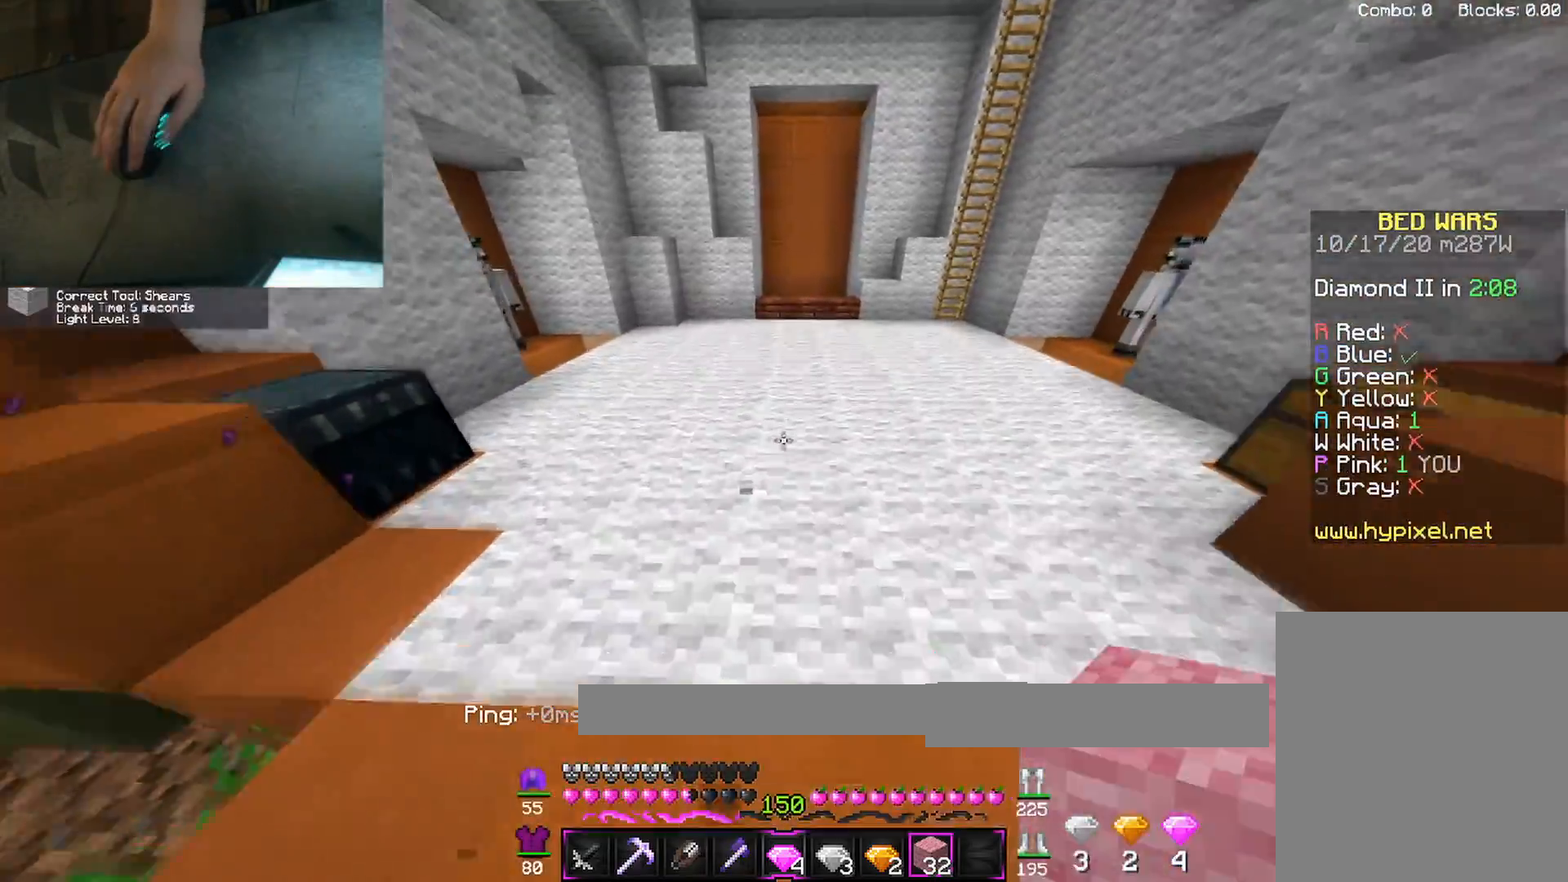
{"keys": ["space", "w"], "mouse": ["left"], "events": [[233, "mouse_left", "down"], [283, "mouse_left", "up"], [467, "mouse_left", "down"]]}
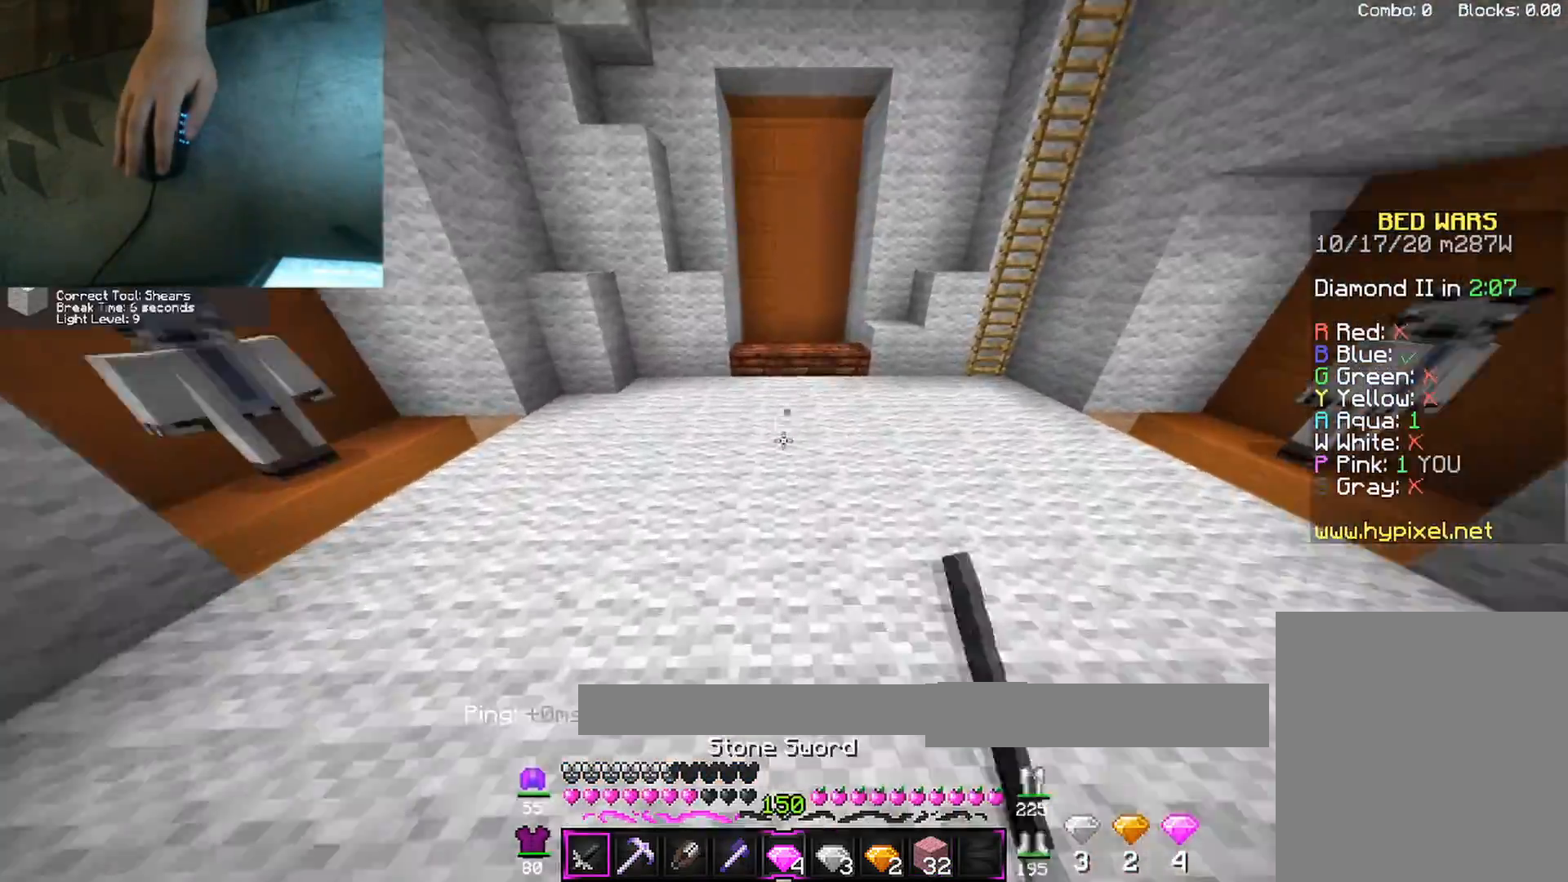
{"keys": ["a", "w"], "mouse": [], "events": [[100, "mouse_left", "up"], [200, "space", "up"], [283, "a", "down"]]}
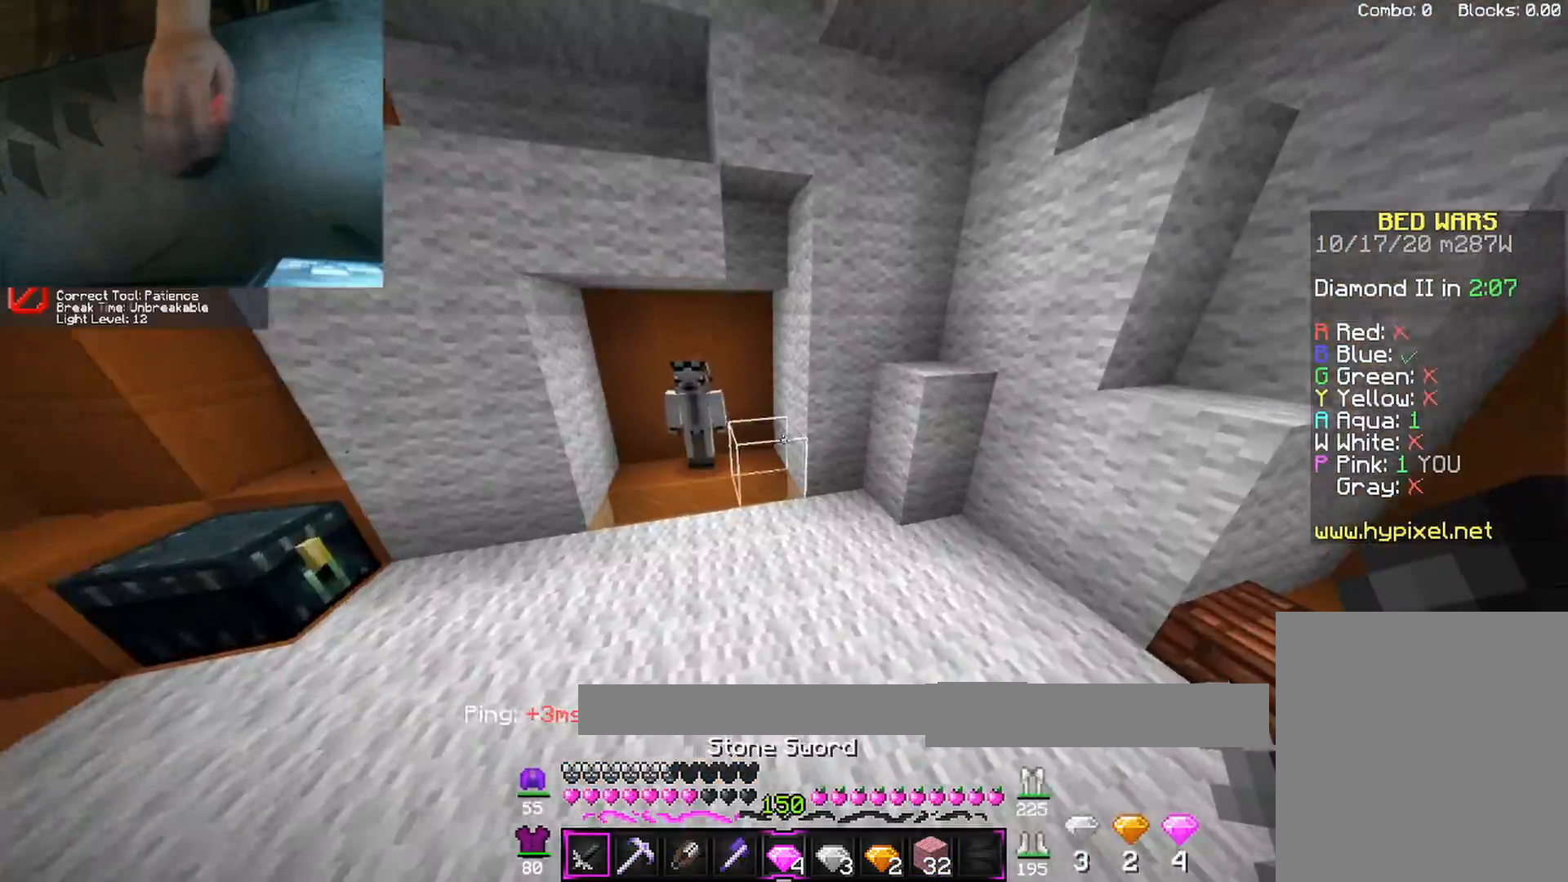
{"keys": ["w"], "mouse": [], "events": [[250, "a", "up"]]}
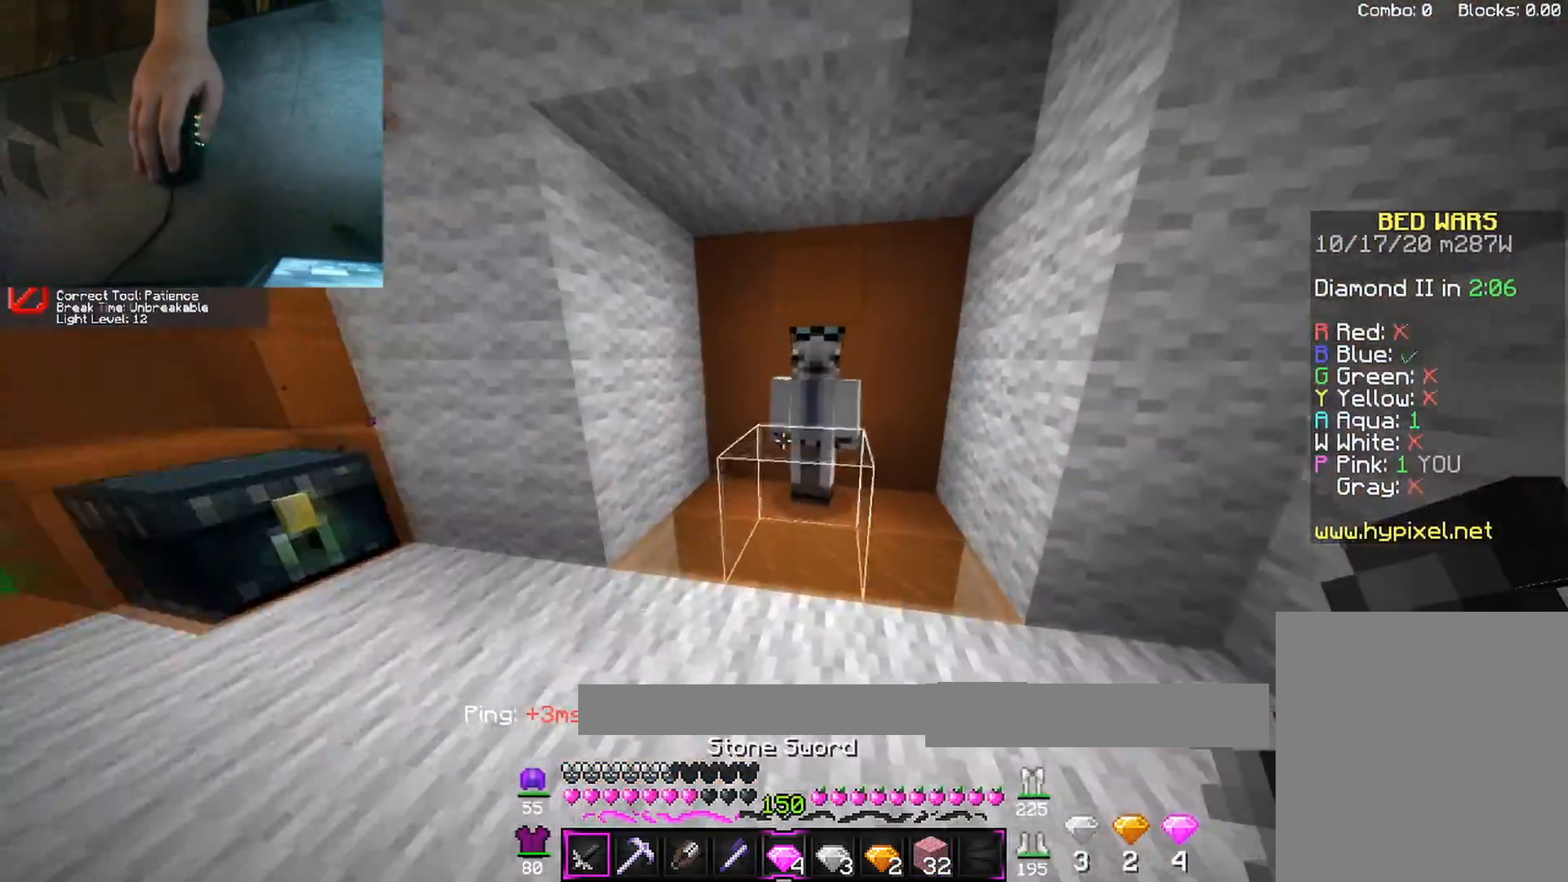
{"keys": [], "mouse": [], "events": [[117, "mouse_right", "down"], [200, "mouse_right", "up"], [217, "w", "up"]]}
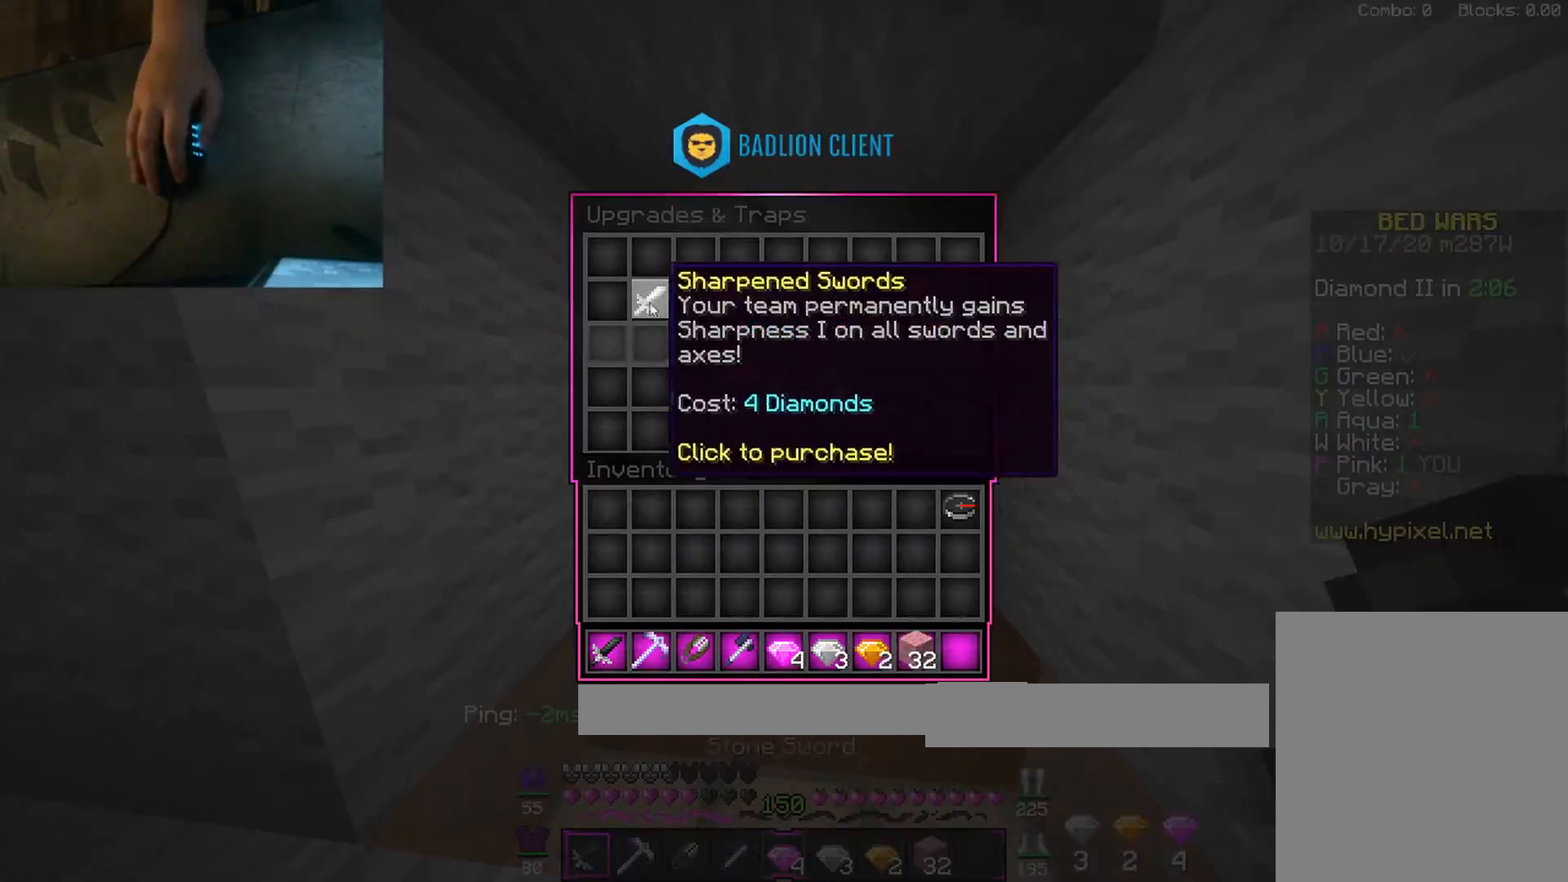
{"keys": ["w"], "mouse": [], "events": [[500, "w", "down"]]}
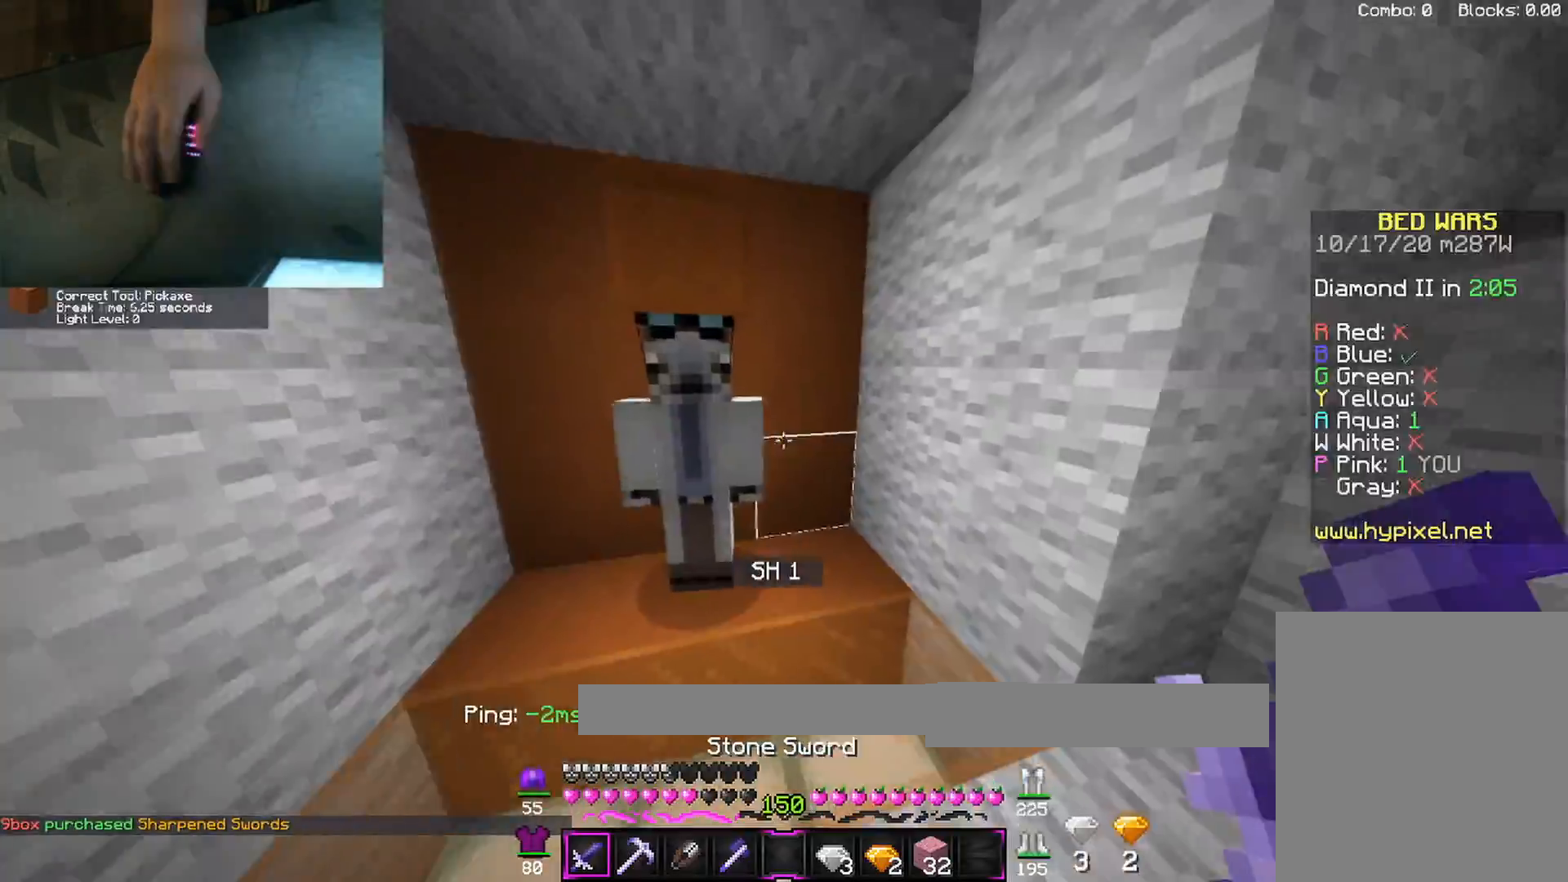
{"keys": ["a", "w"], "mouse": [], "events": [[217, "a", "down"]]}
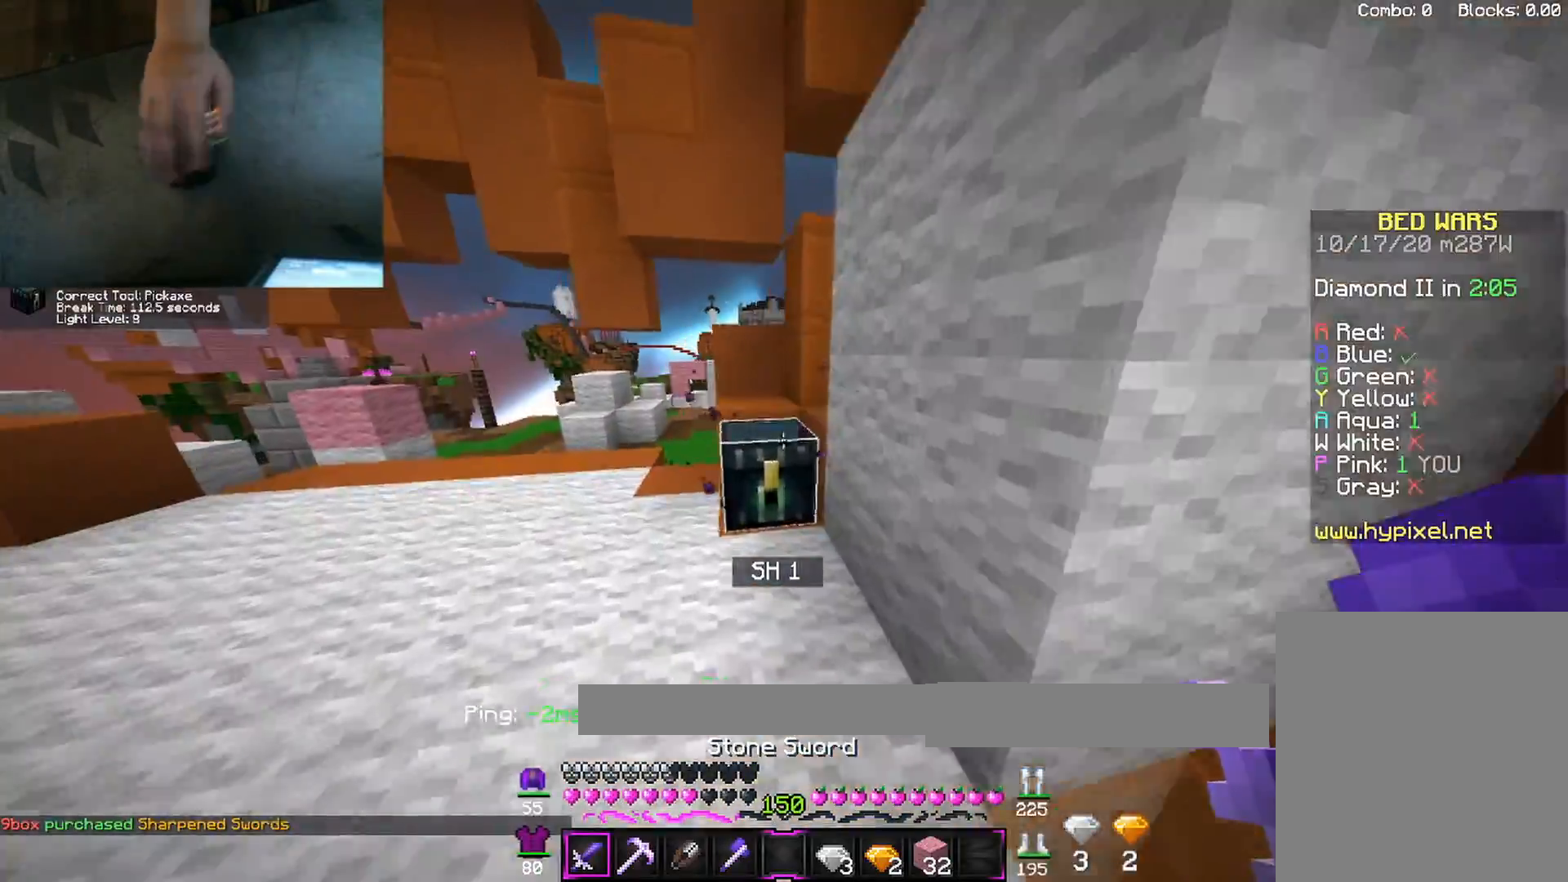
{"keys": ["w"], "mouse": [], "events": [[33, "space", "down"], [183, "space", "up"], [233, "mouse_left", "down"], [367, "mouse_left", "up"], [467, "a", "up"]]}
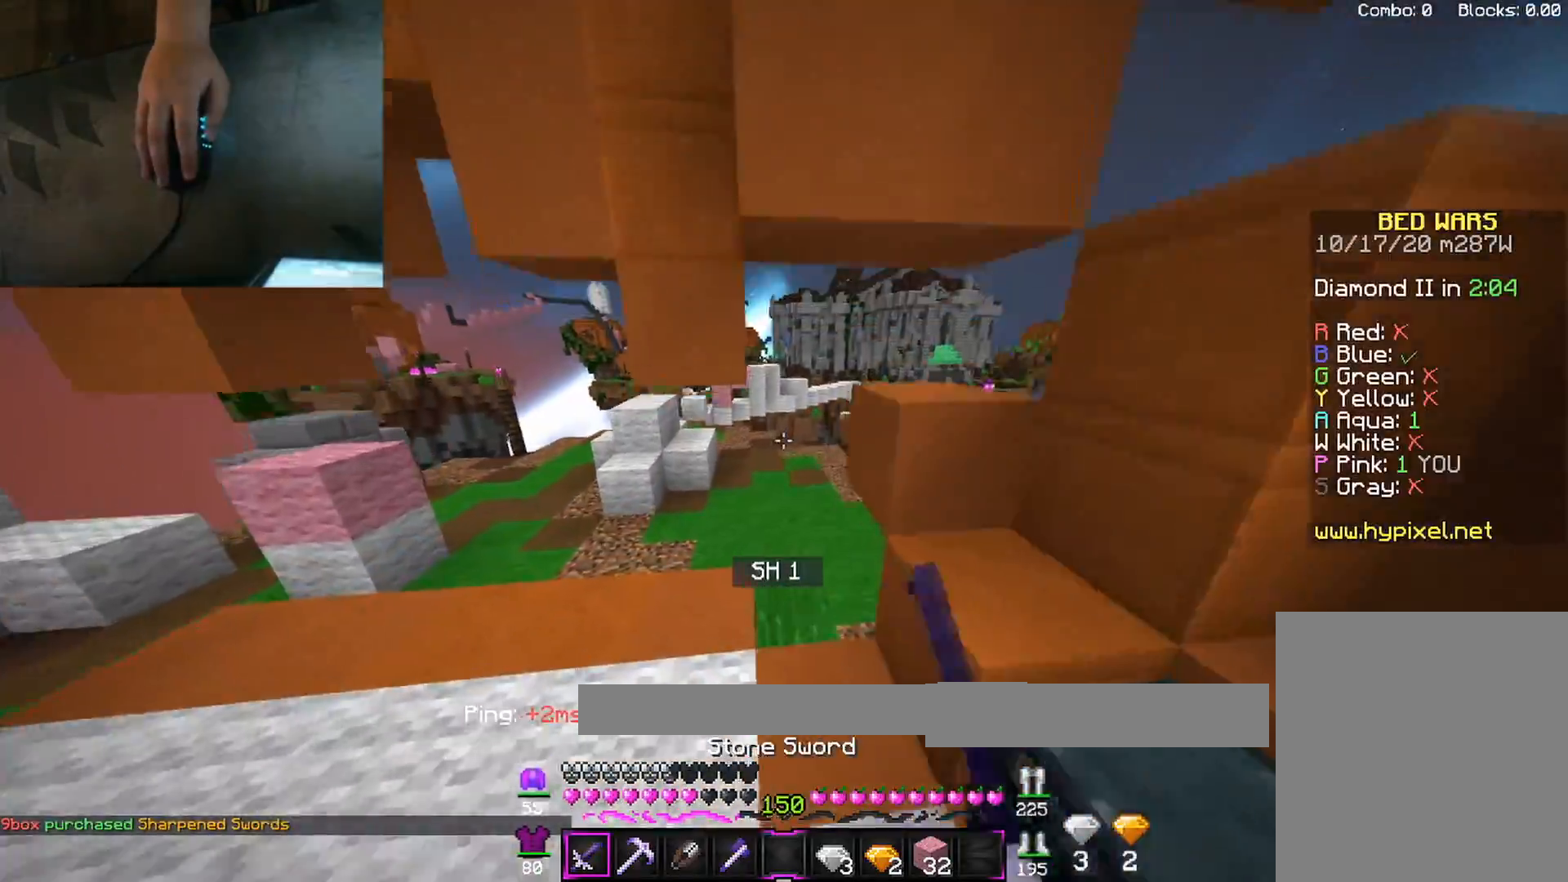
{"keys": [], "mouse": [], "events": [[17, "mouse_left", "down"], [67, "mouse_left", "up"], [383, "mouse_left", "down"], [400, "w", "up"], [433, "mouse_left", "up"]]}
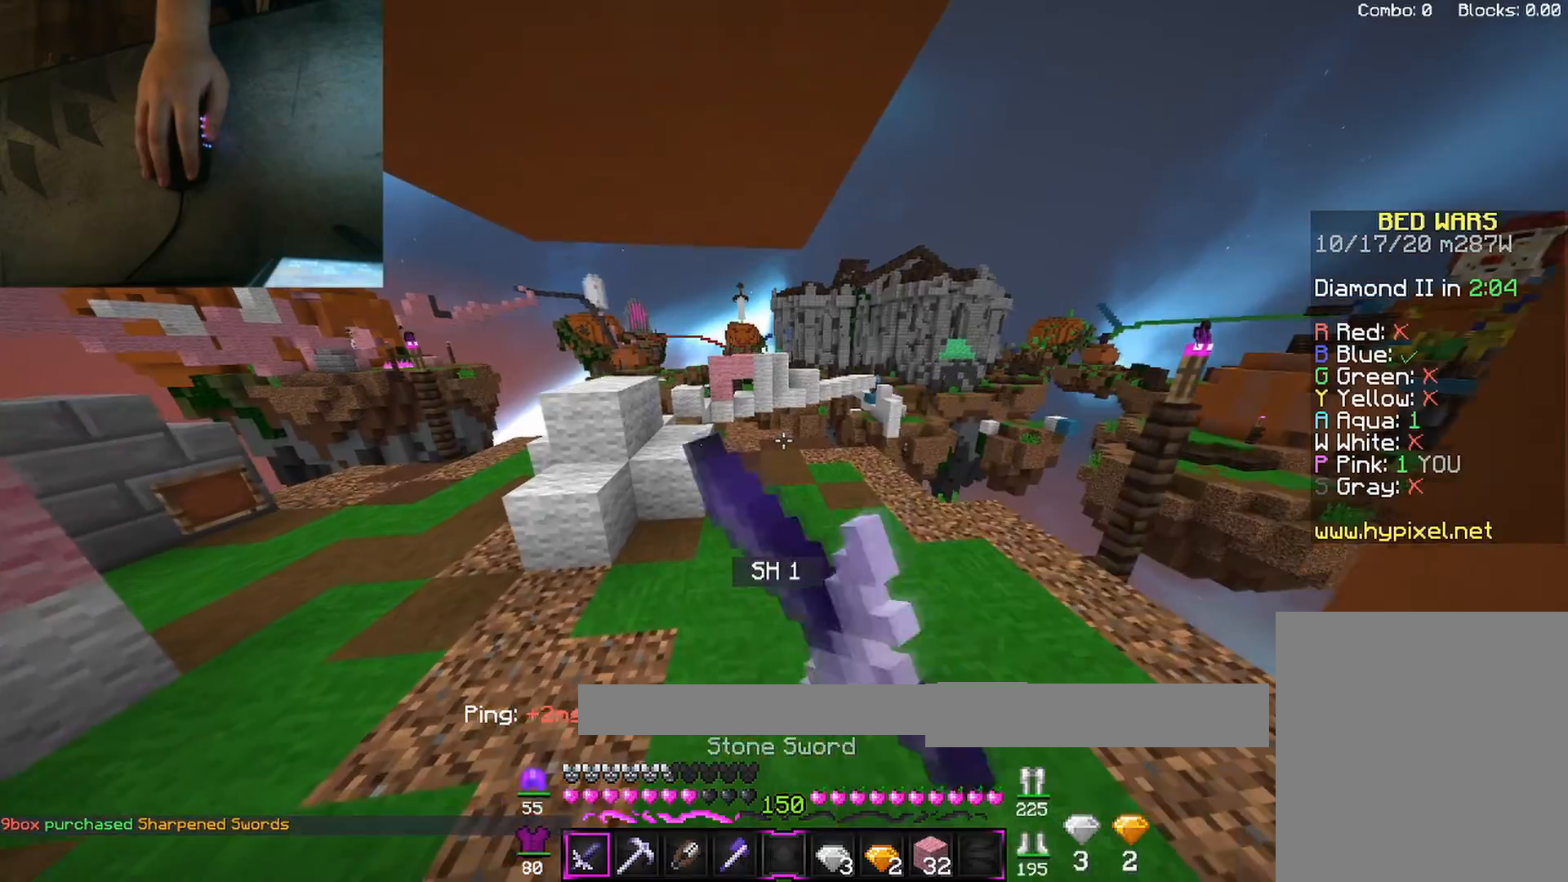
{"keys": ["d"], "mouse": [], "events": [[183, "mouse_left", "down"], [233, "s", "down"], [333, "mouse_left", "up"], [383, "d", "down"], [450, "s", "up"]]}
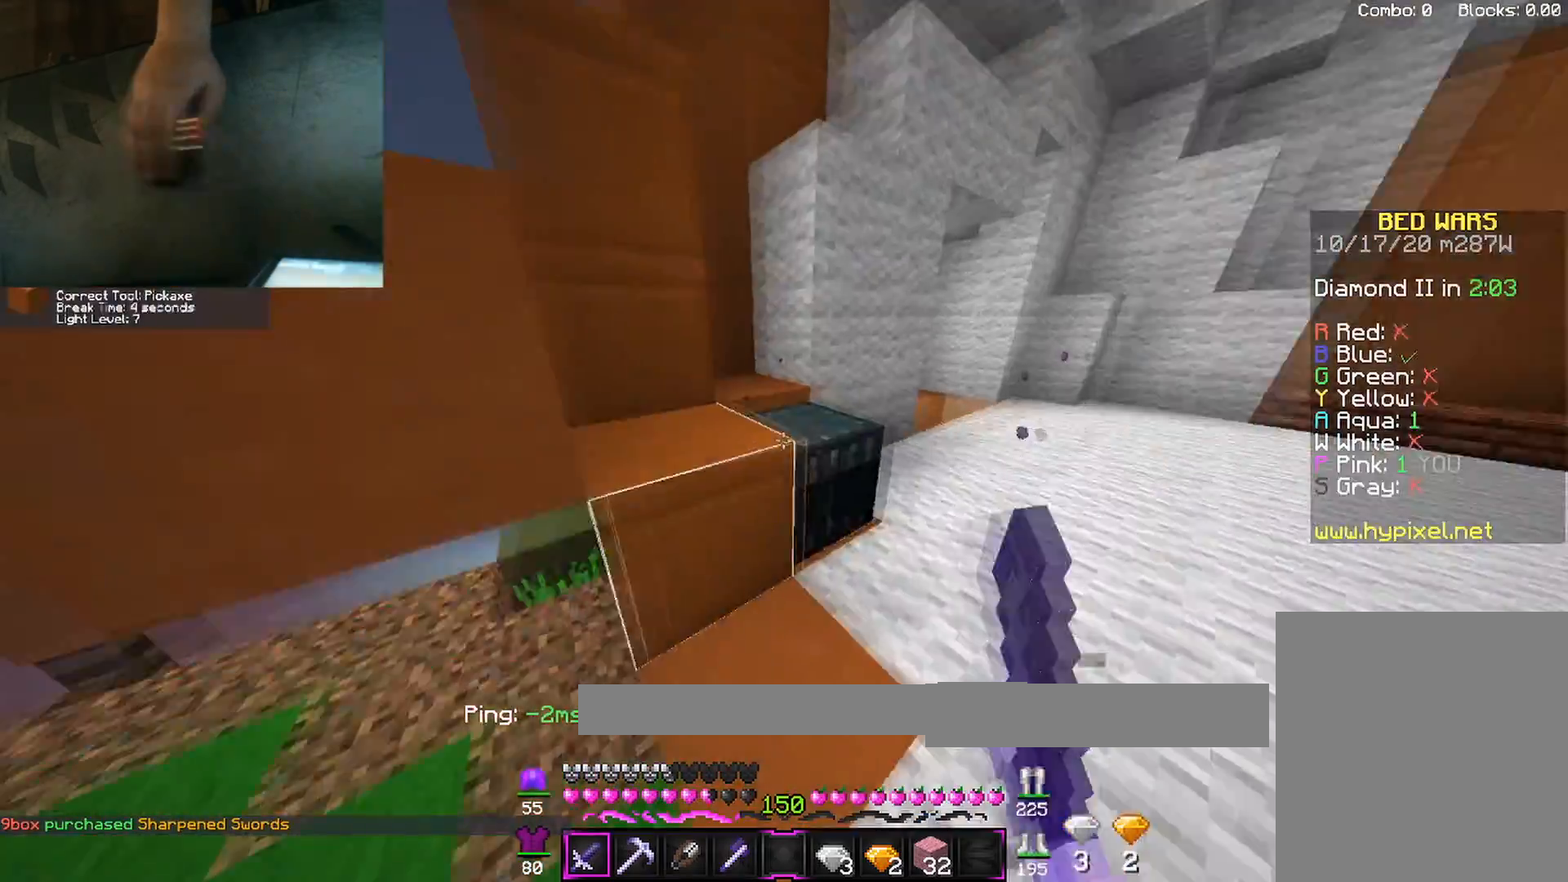
{"keys": ["d", "w"], "mouse": ["left"], "events": [[50, "w", "down"], [167, "space", "down"], [383, "space", "up"], [417, "mouse_left", "down"]]}
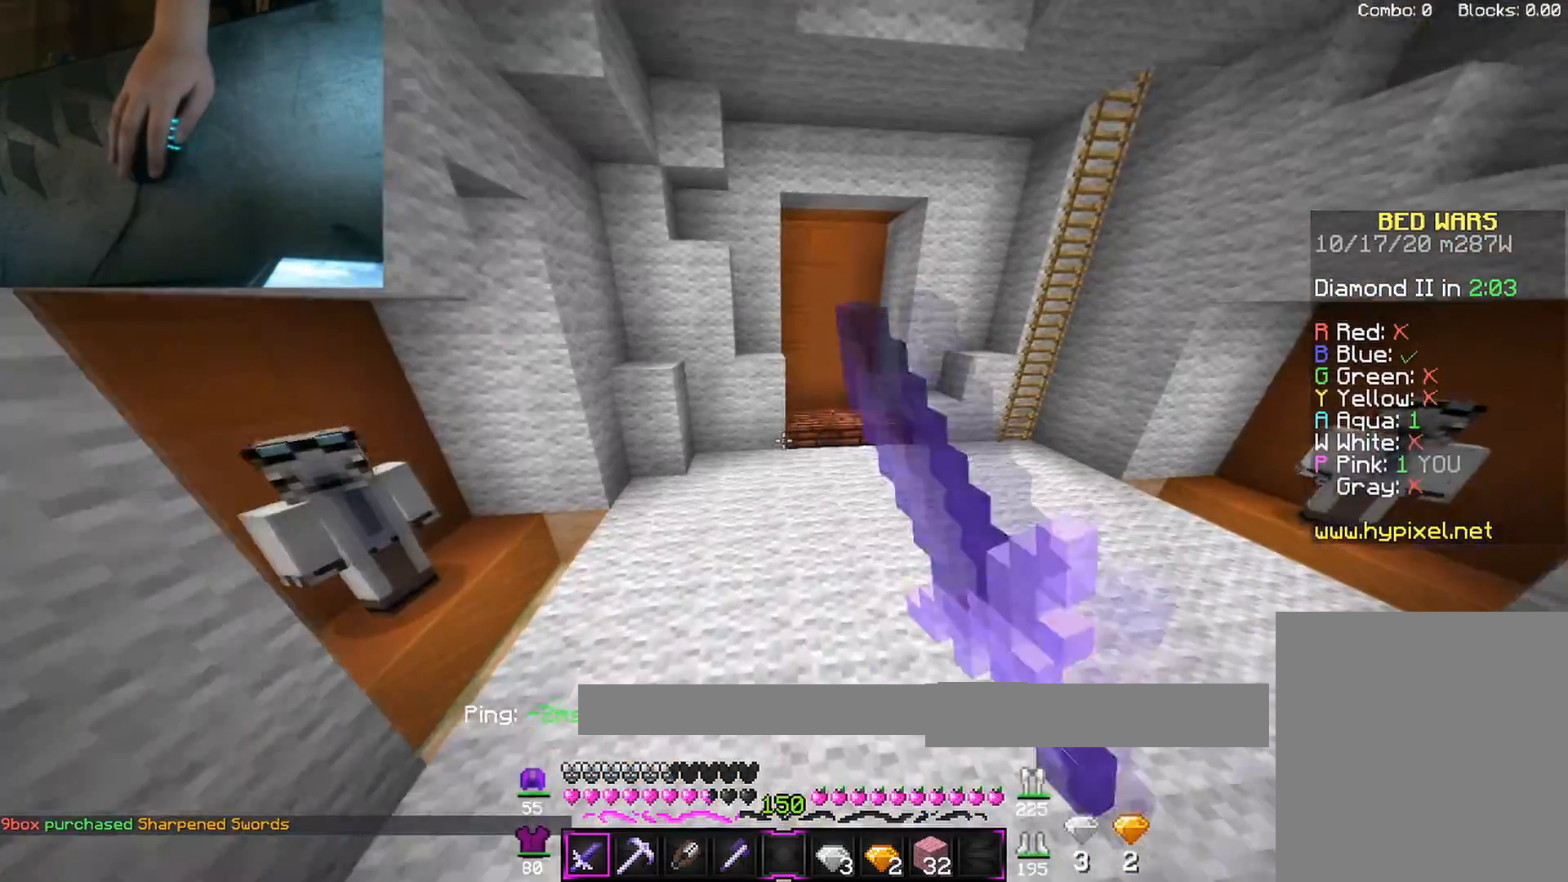
{"keys": ["w"], "mouse": [], "events": [[67, "mouse_left", "up"], [183, "mouse_left", "down"], [317, "mouse_left", "up"], [350, "d", "up"]]}
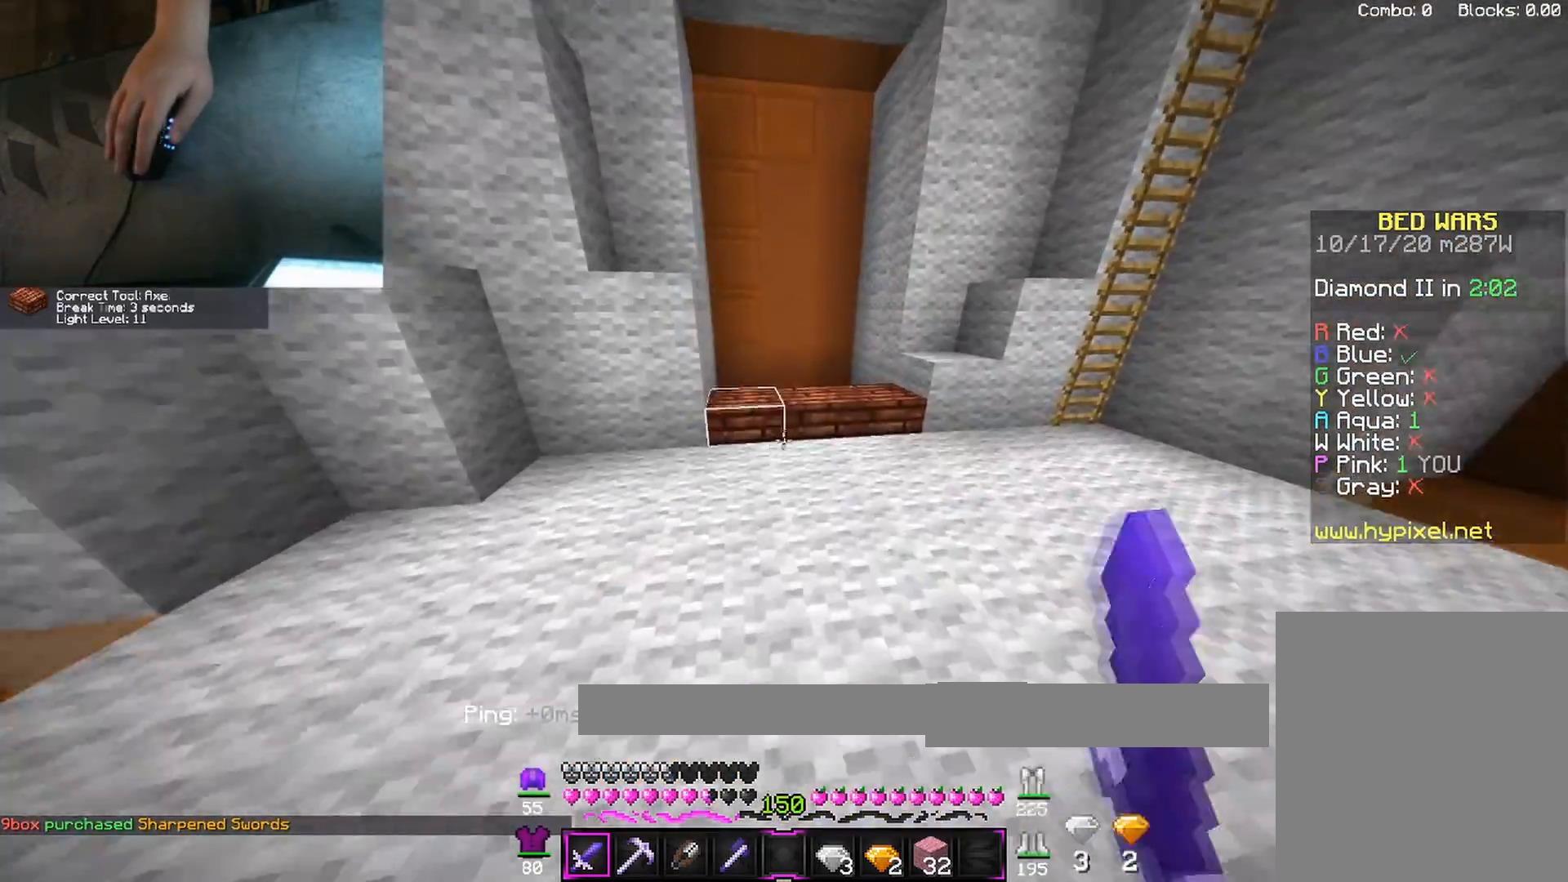
{"keys": ["w"], "mouse": [], "events": [[167, "space", "down"], [333, "mouse_left", "down"], [400, "space", "up"], [467, "mouse_left", "up"], [467, "space", "down"], [500, "space", "up"]]}
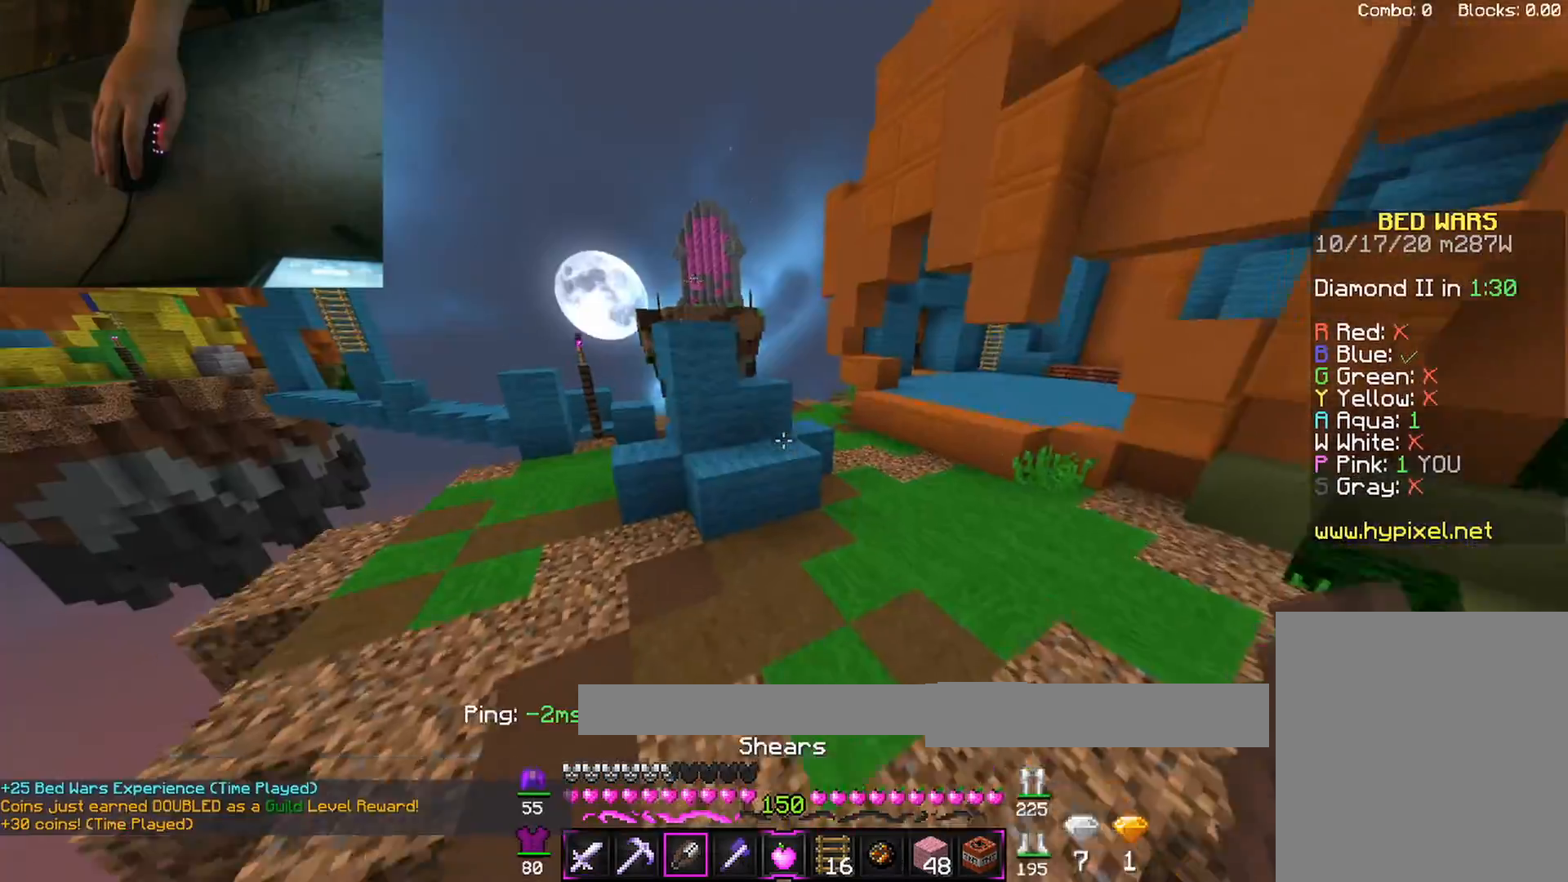
{"keys": [], "mouse": ["left"], "events": [[17, "d", "down"], [317, "mouse_left", "down"], [433, "d", "up"], [450, "w", "up"]]}
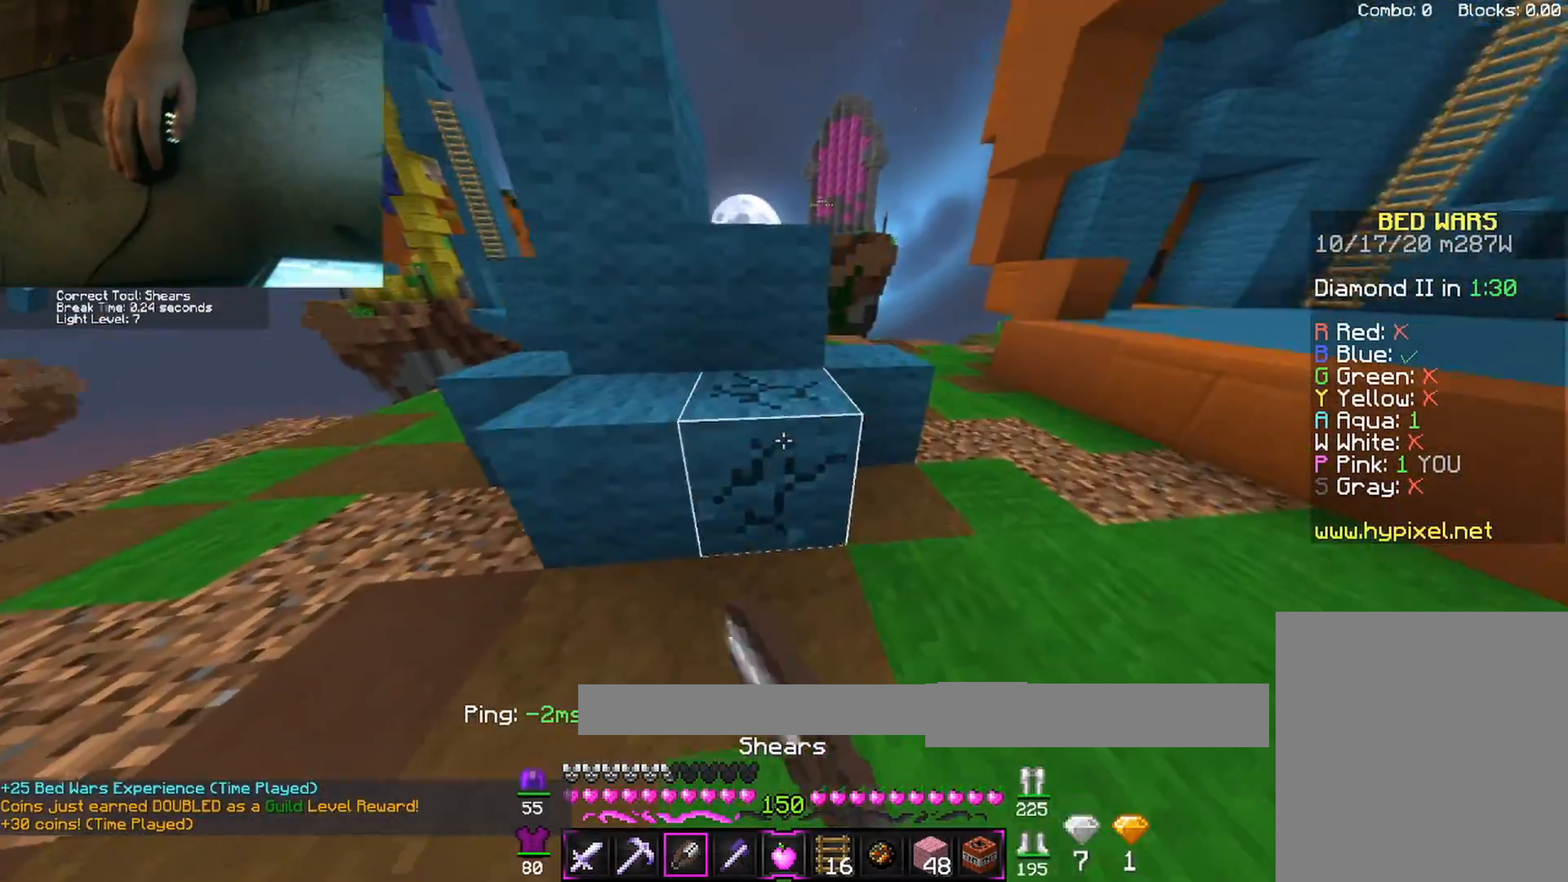
{"keys": [], "mouse": ["left"], "events": []}
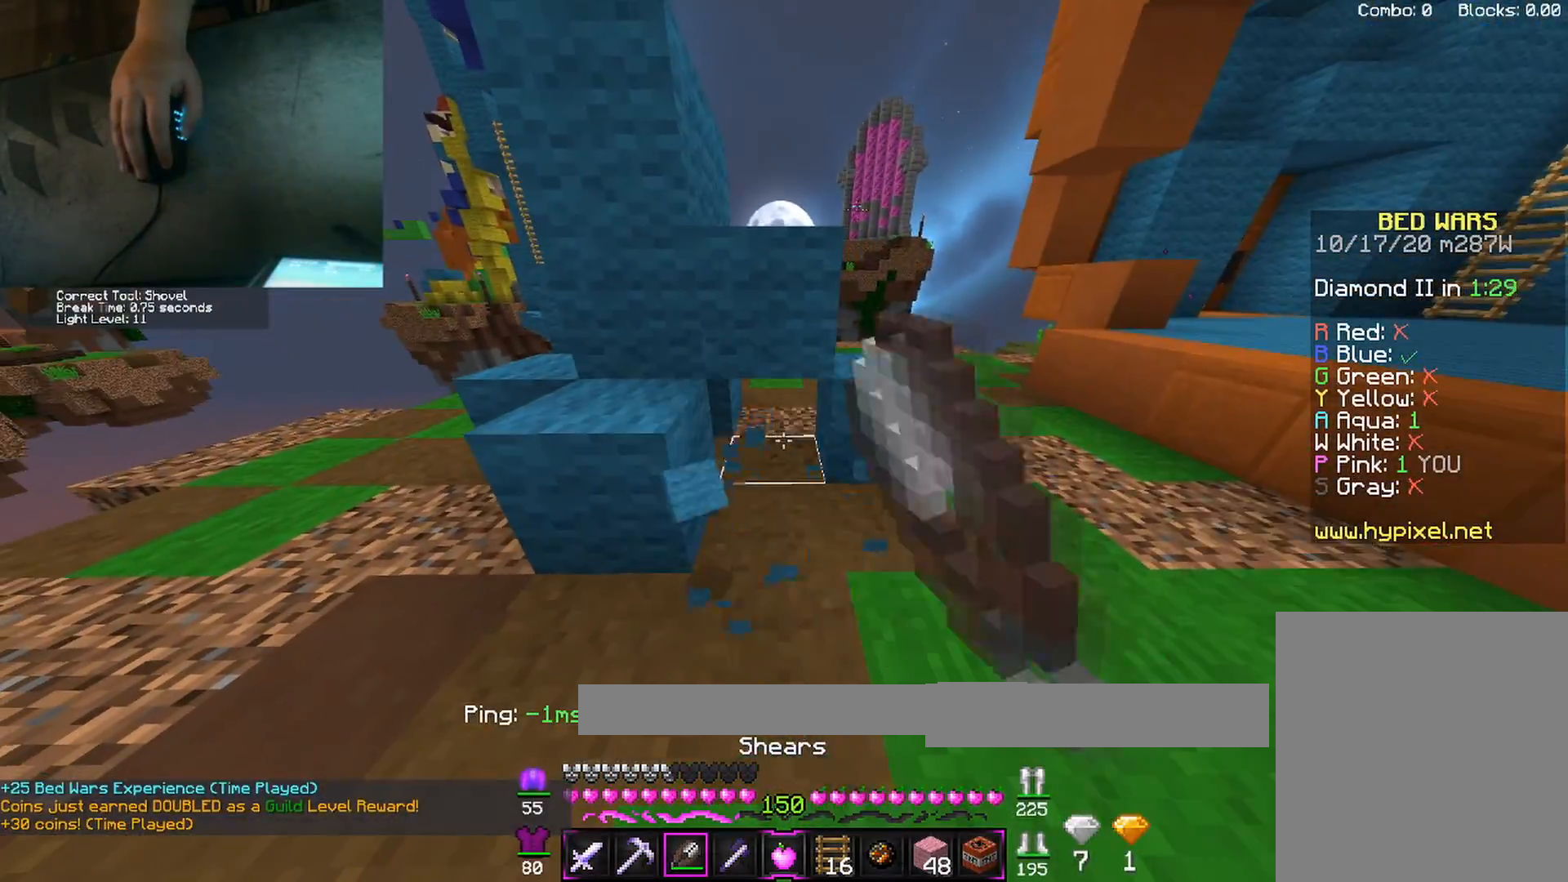
{"keys": [], "mouse": [], "events": [[267, "mouse_left", "up"]]}
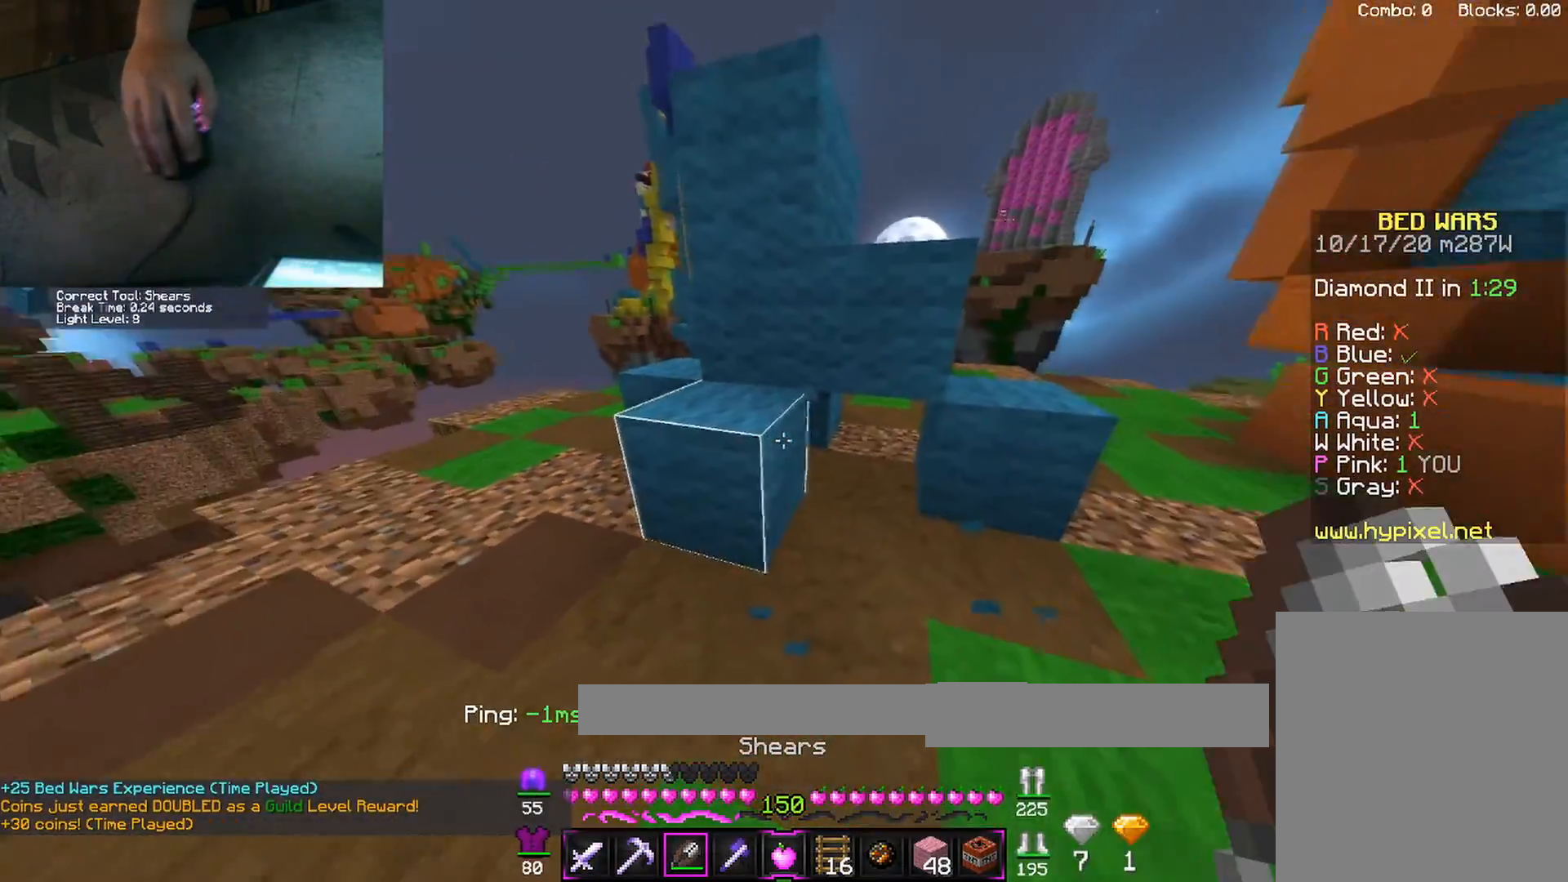
{"keys": ["d"], "mouse": [], "events": [[50, "d", "down"]]}
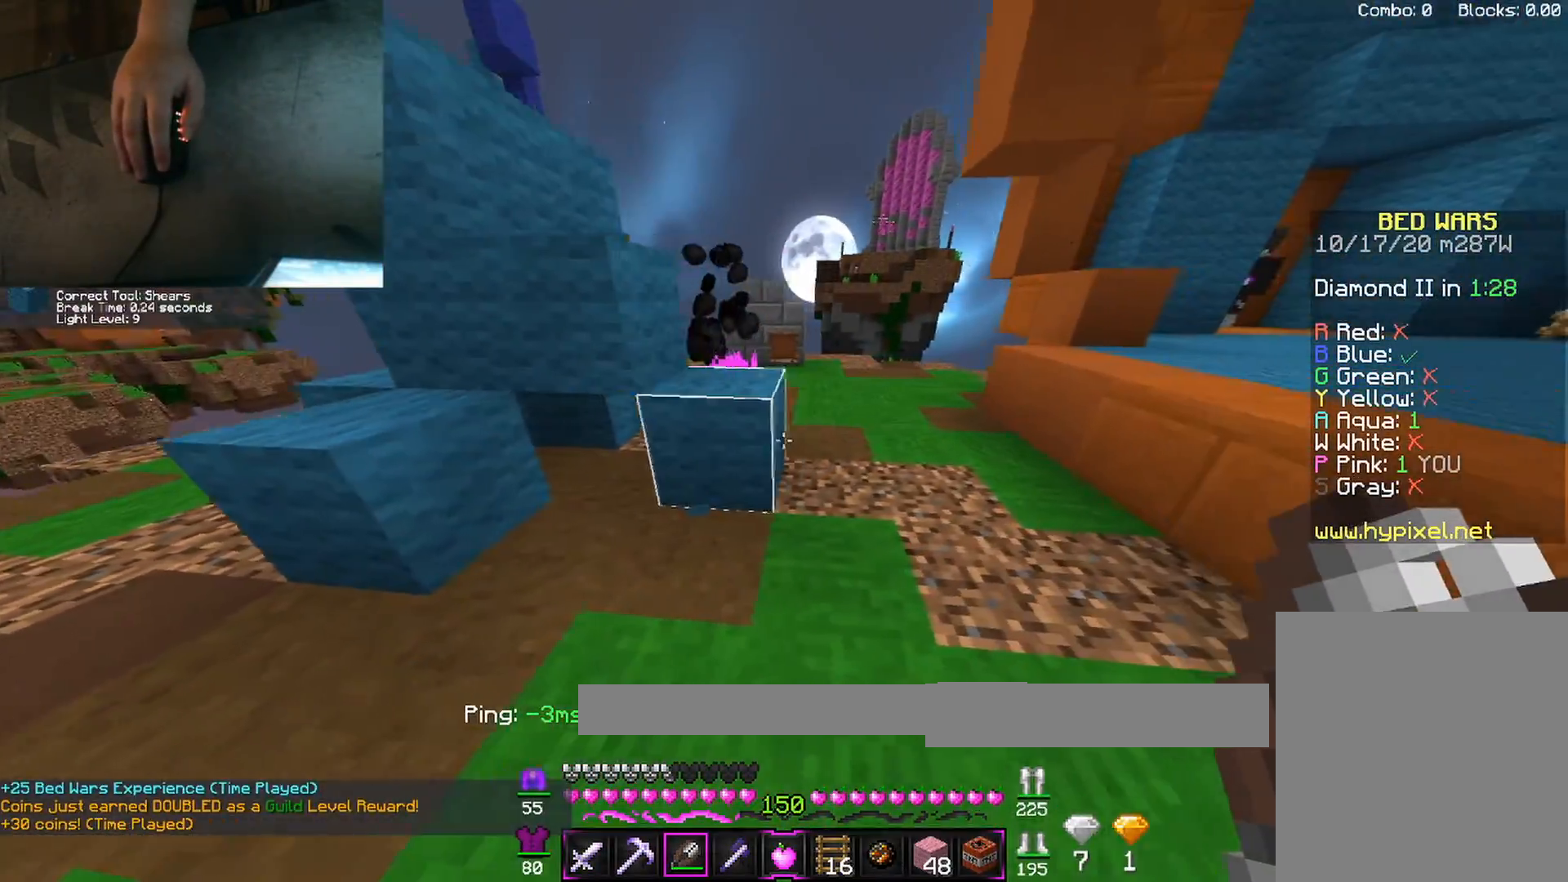
{"keys": ["d"], "mouse": [], "events": [[100, "d", "up"], [467, "d", "down"]]}
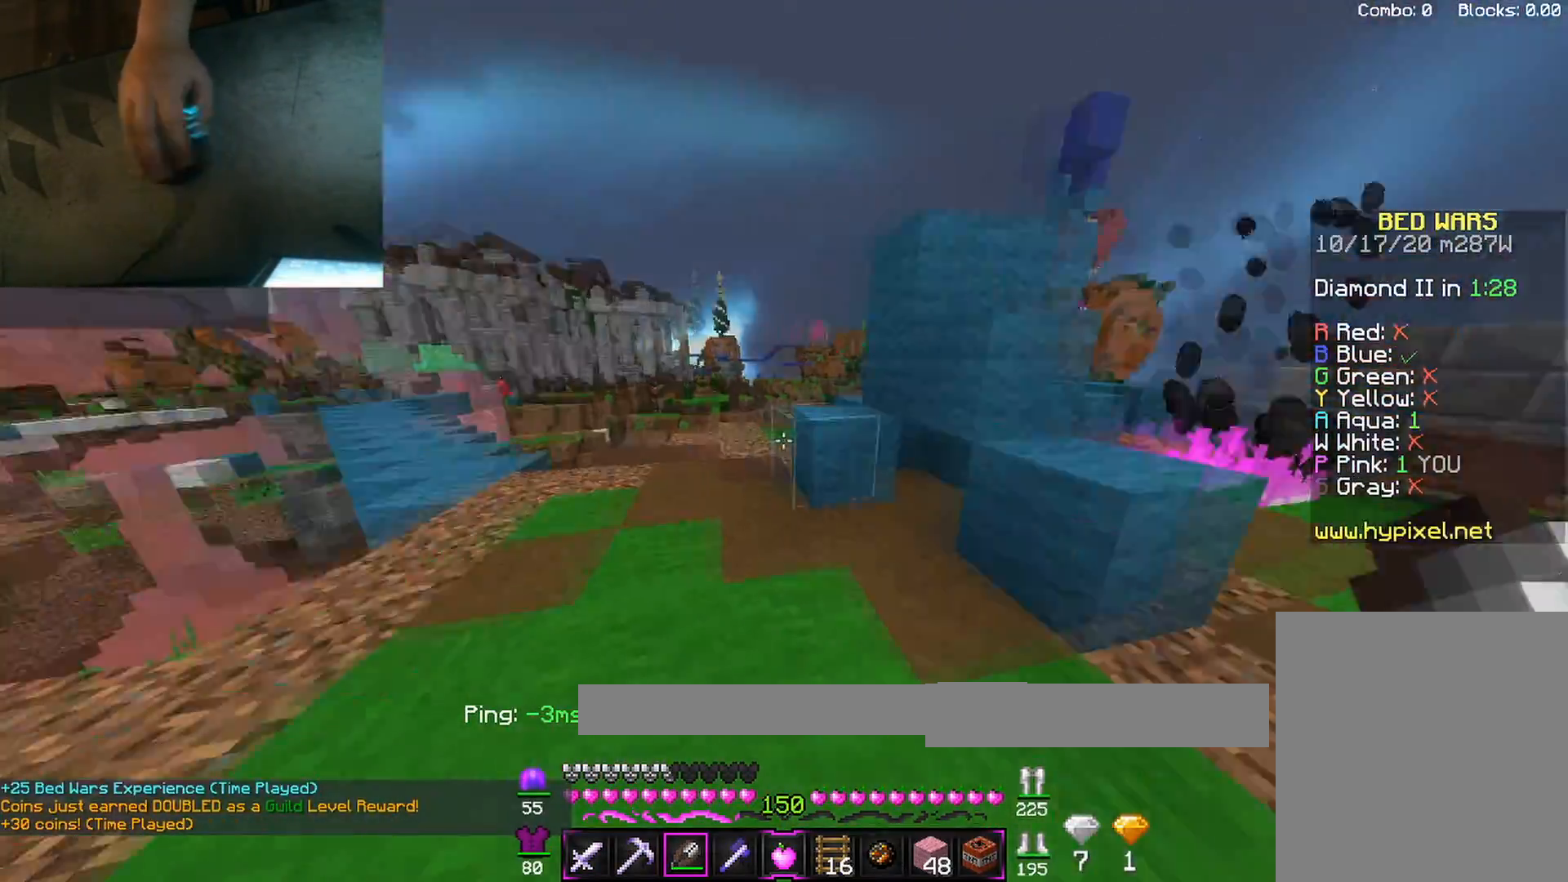
{"keys": [], "mouse": [], "events": [[67, "d", "up"]]}
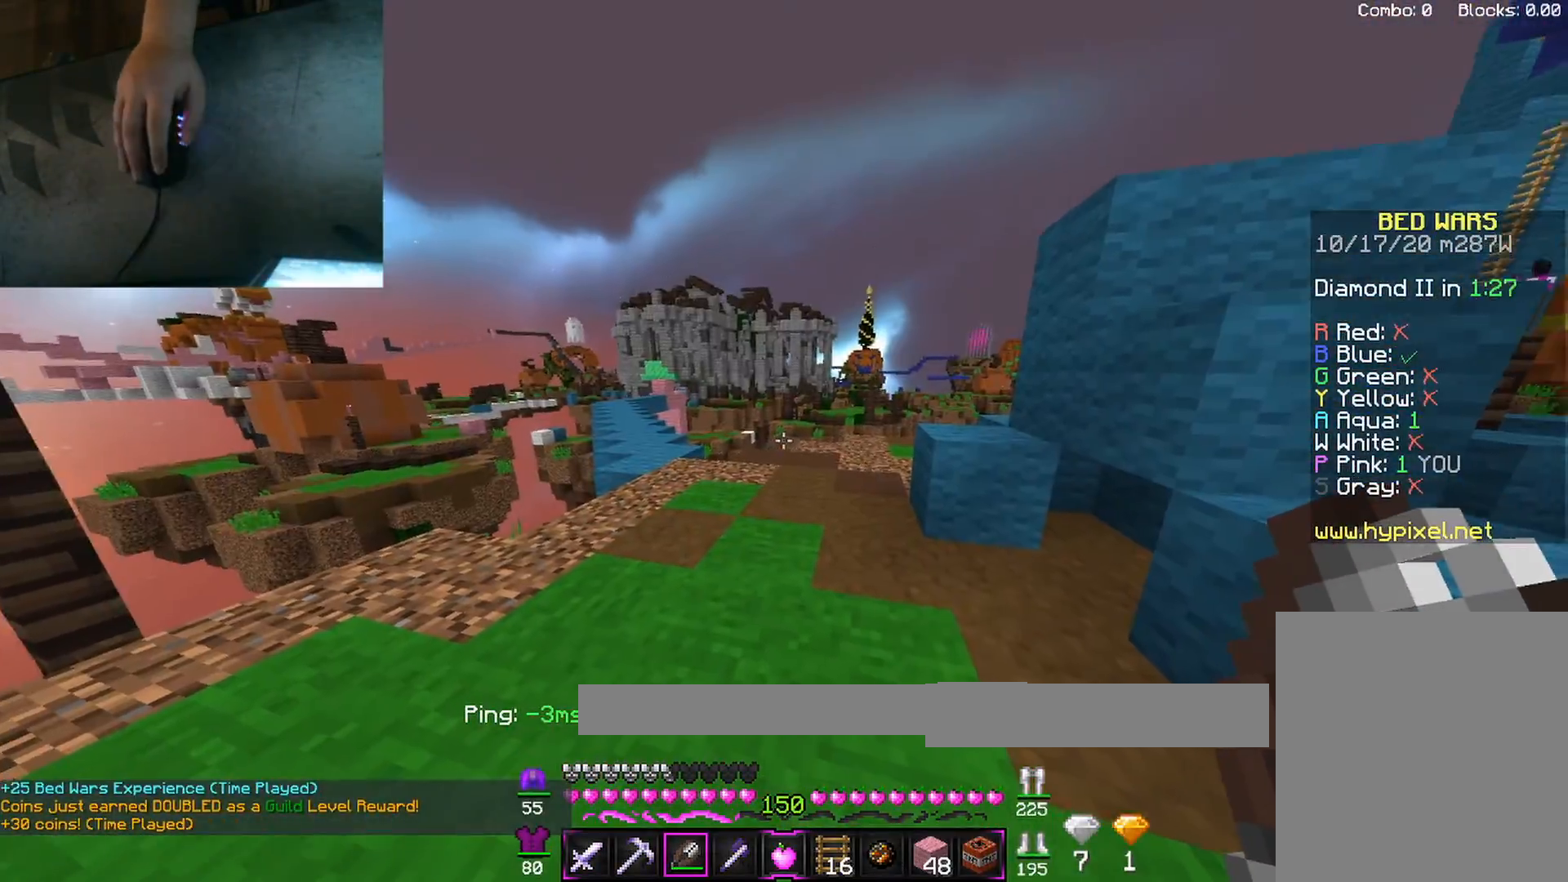
{"keys": ["d", "space", "w"], "mouse": [], "events": [[100, "d", "down"], [167, "w", "down"], [400, "space", "down"]]}